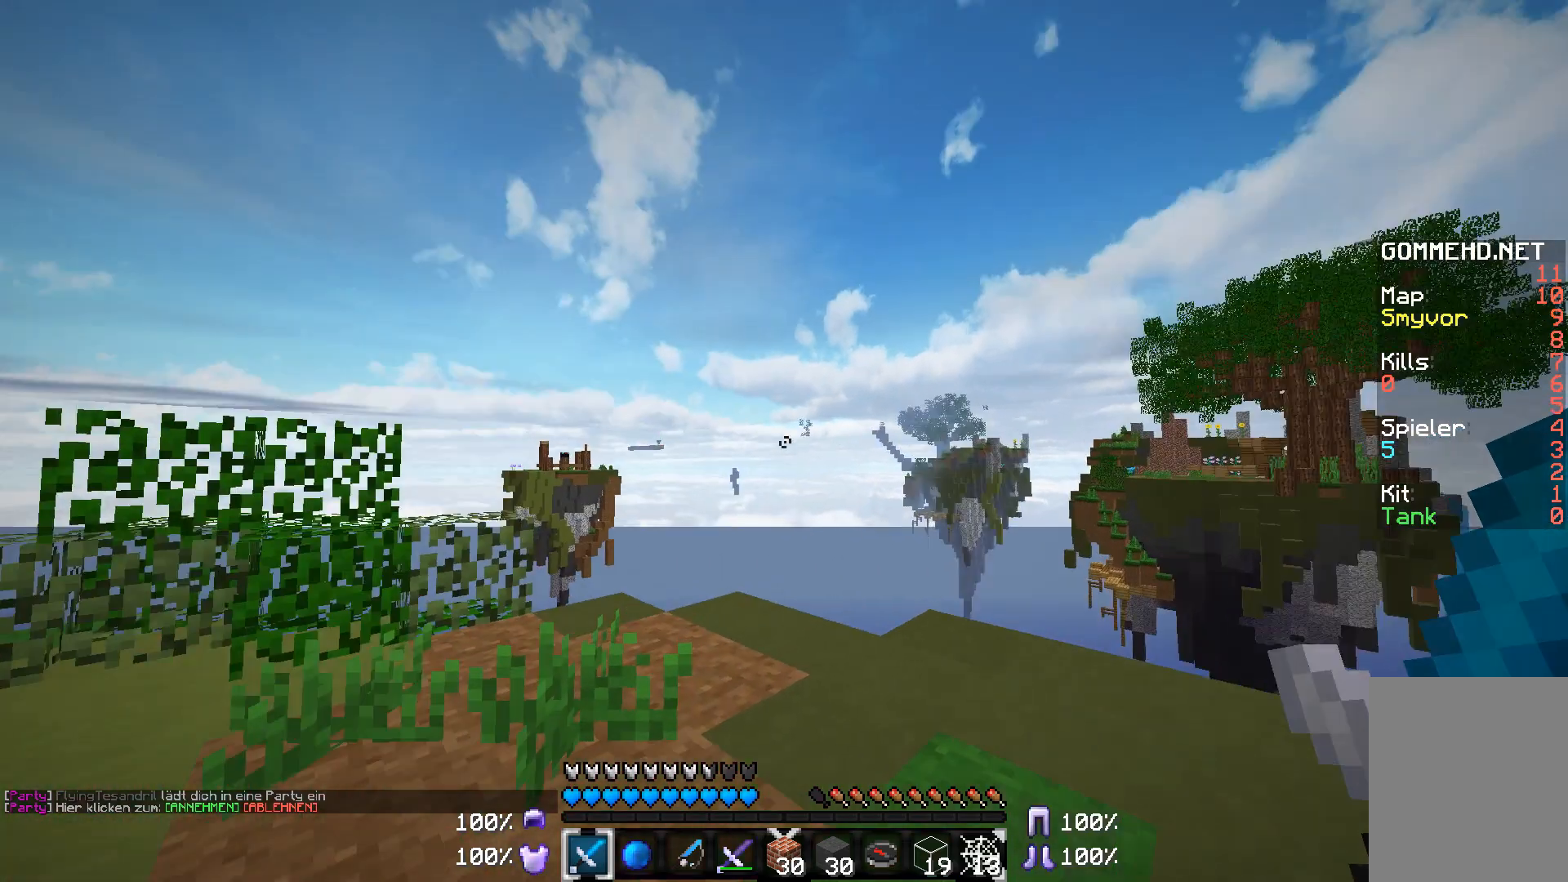
Gameplay with keyboard and mouse; each line is a JSON object with the keys and mouse buttons held at the frame after it. "events" lists presses ("down") and releases ("up") of "a", "d", "s", "w", "mouse_left" and "mouse_right" between this image and that frame as [ms after this image, input, new state], when the widget could be followed in between. "mouse_left", "mouse_right" = the "left", "right" buttons of the "mouse" list. No other keys are recorded. Fast repeated clicks can show as one long hold. Mouse movement is not recorded.
{"keys": [], "mouse": [], "events": [[100, "d", "down"], [150, "w", "up"], [200, "d", "up"]]}
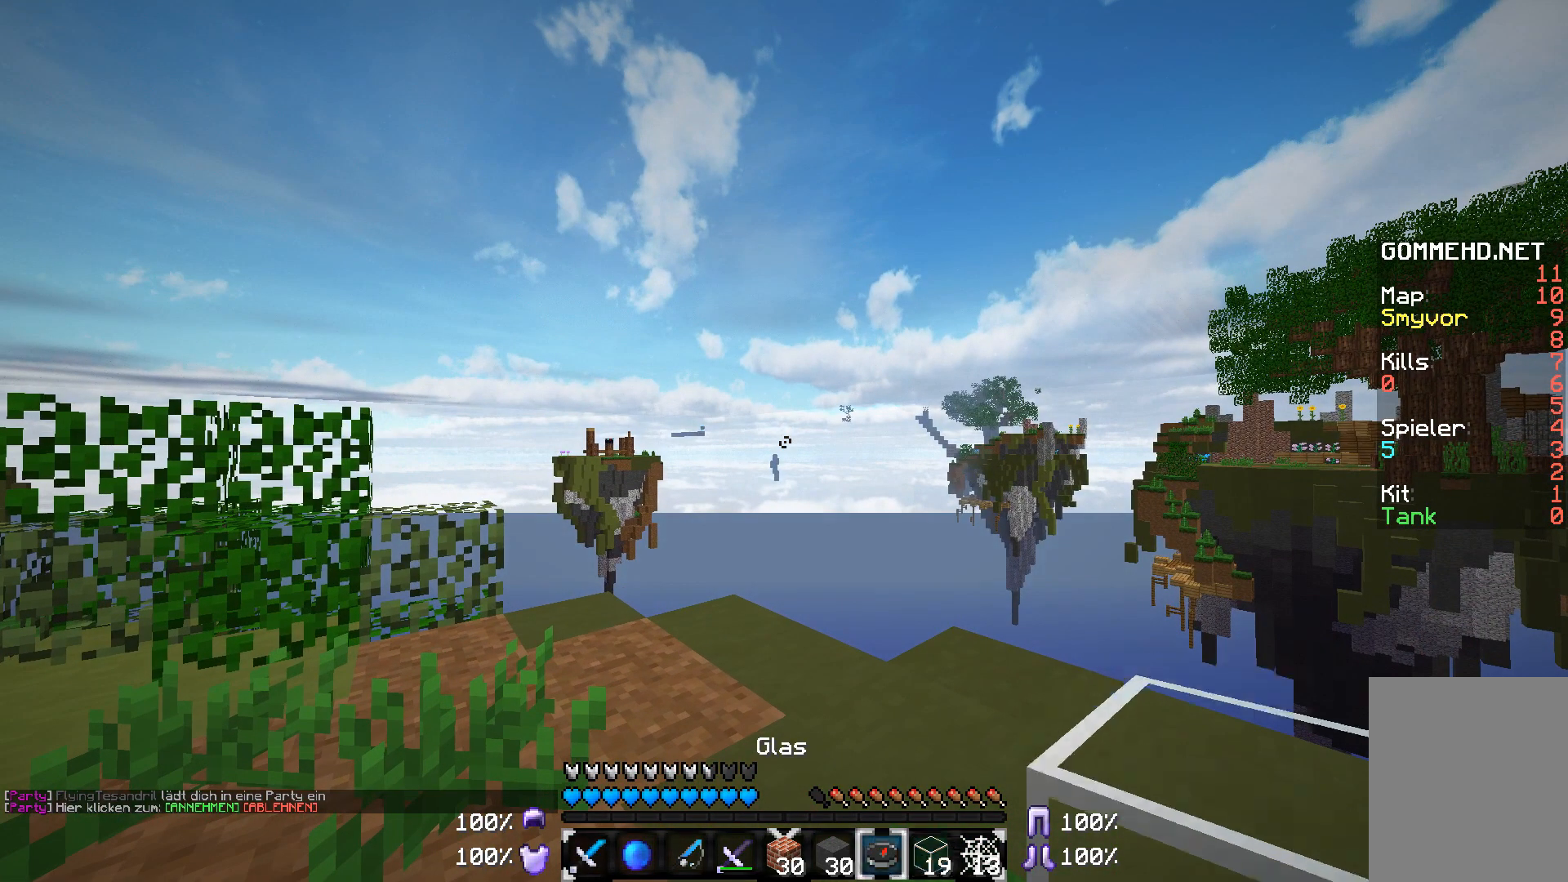
{"keys": [], "mouse": [], "events": []}
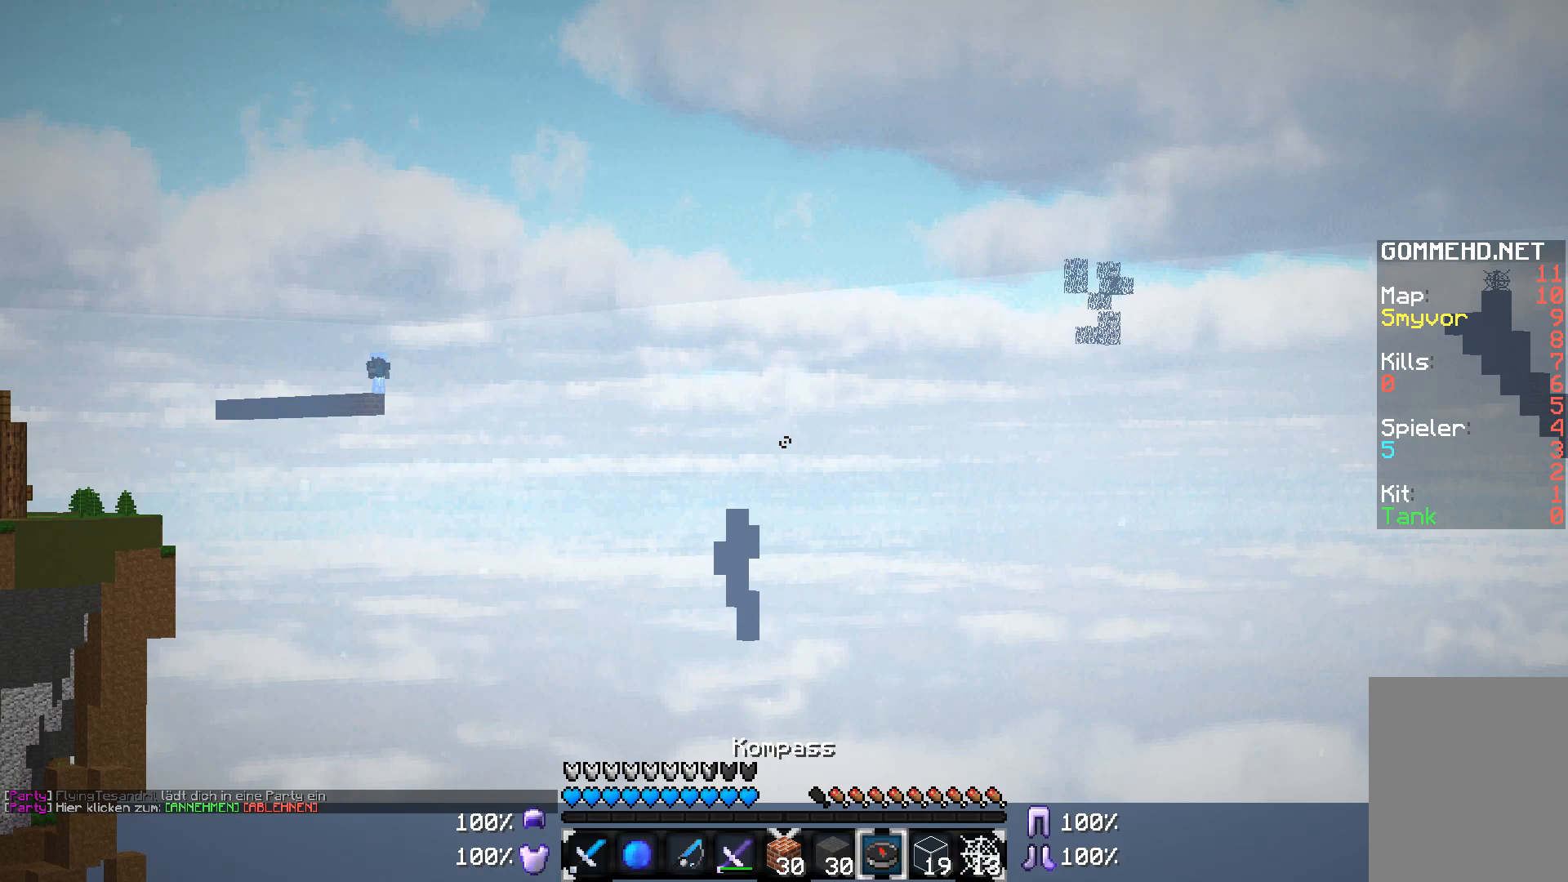
{"keys": [], "mouse": [], "events": []}
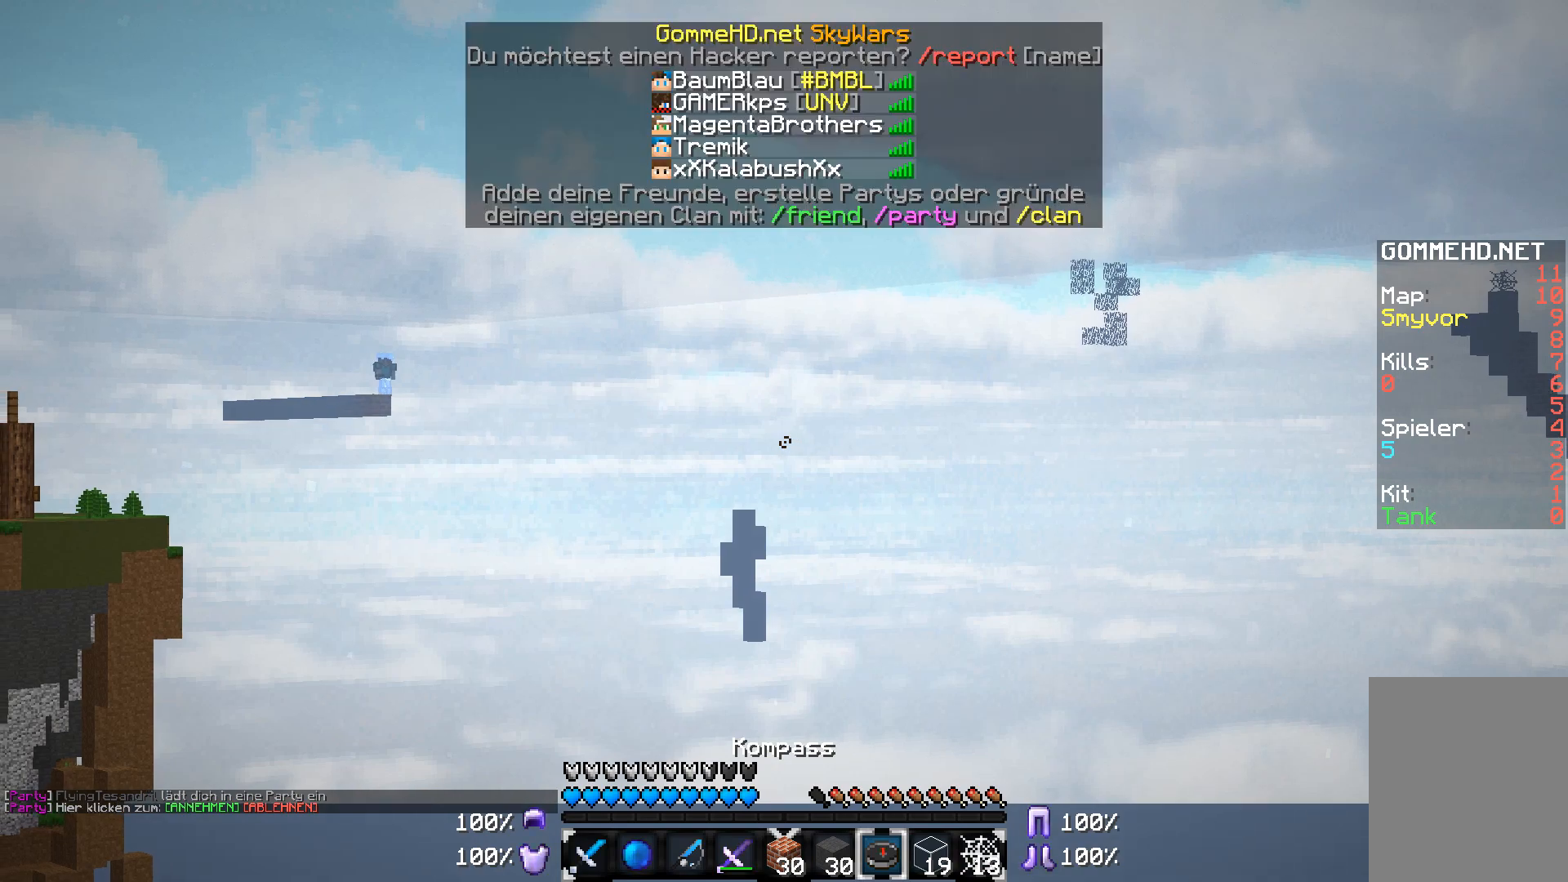
{"keys": [], "mouse": [], "events": []}
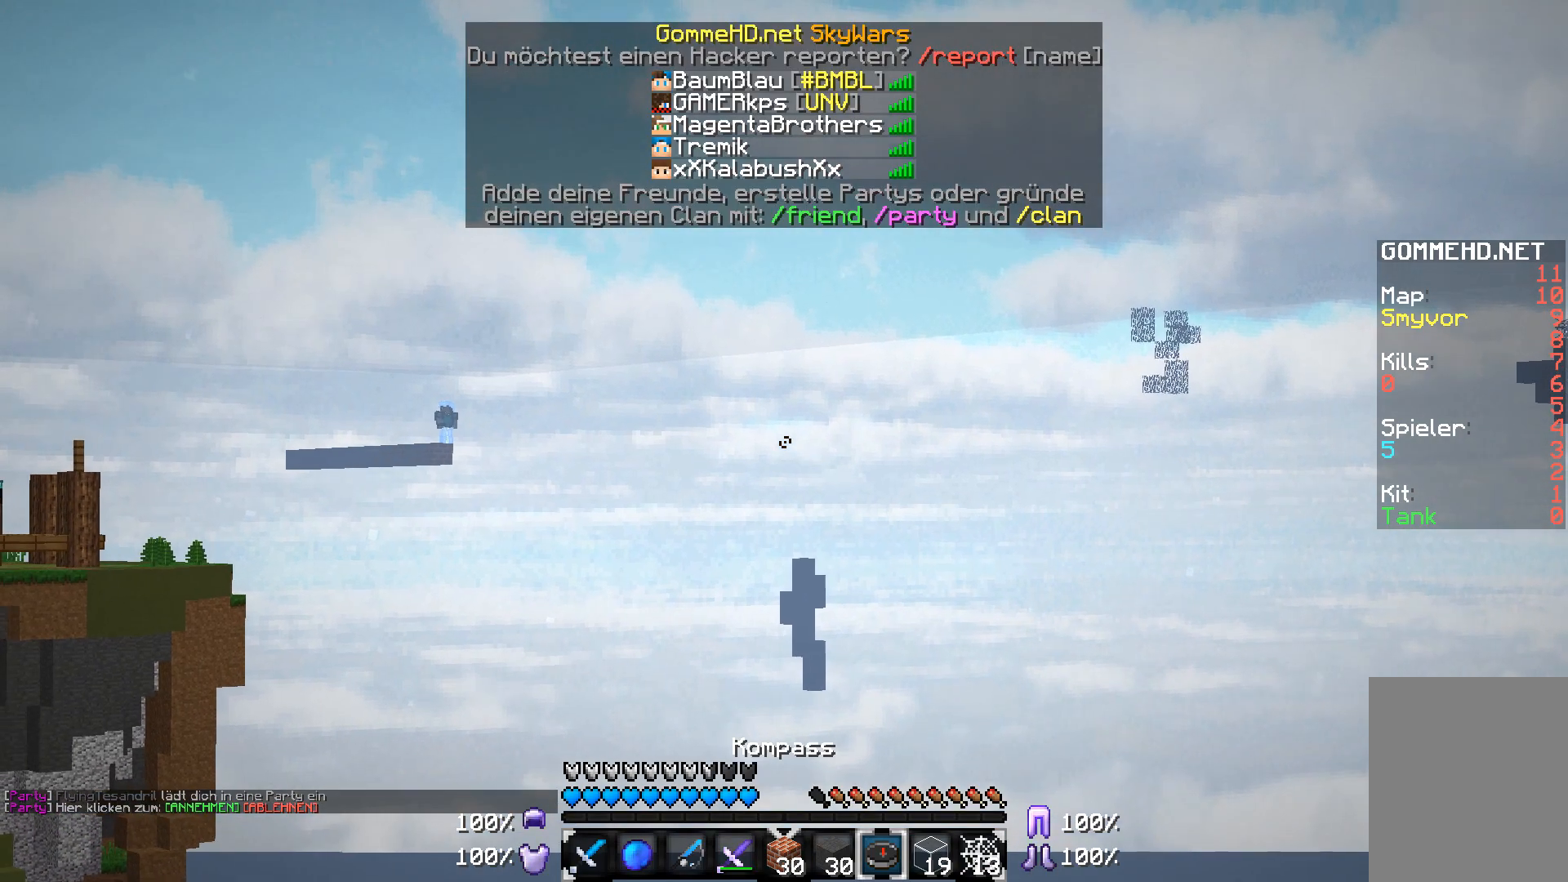
{"keys": [], "mouse": [], "events": []}
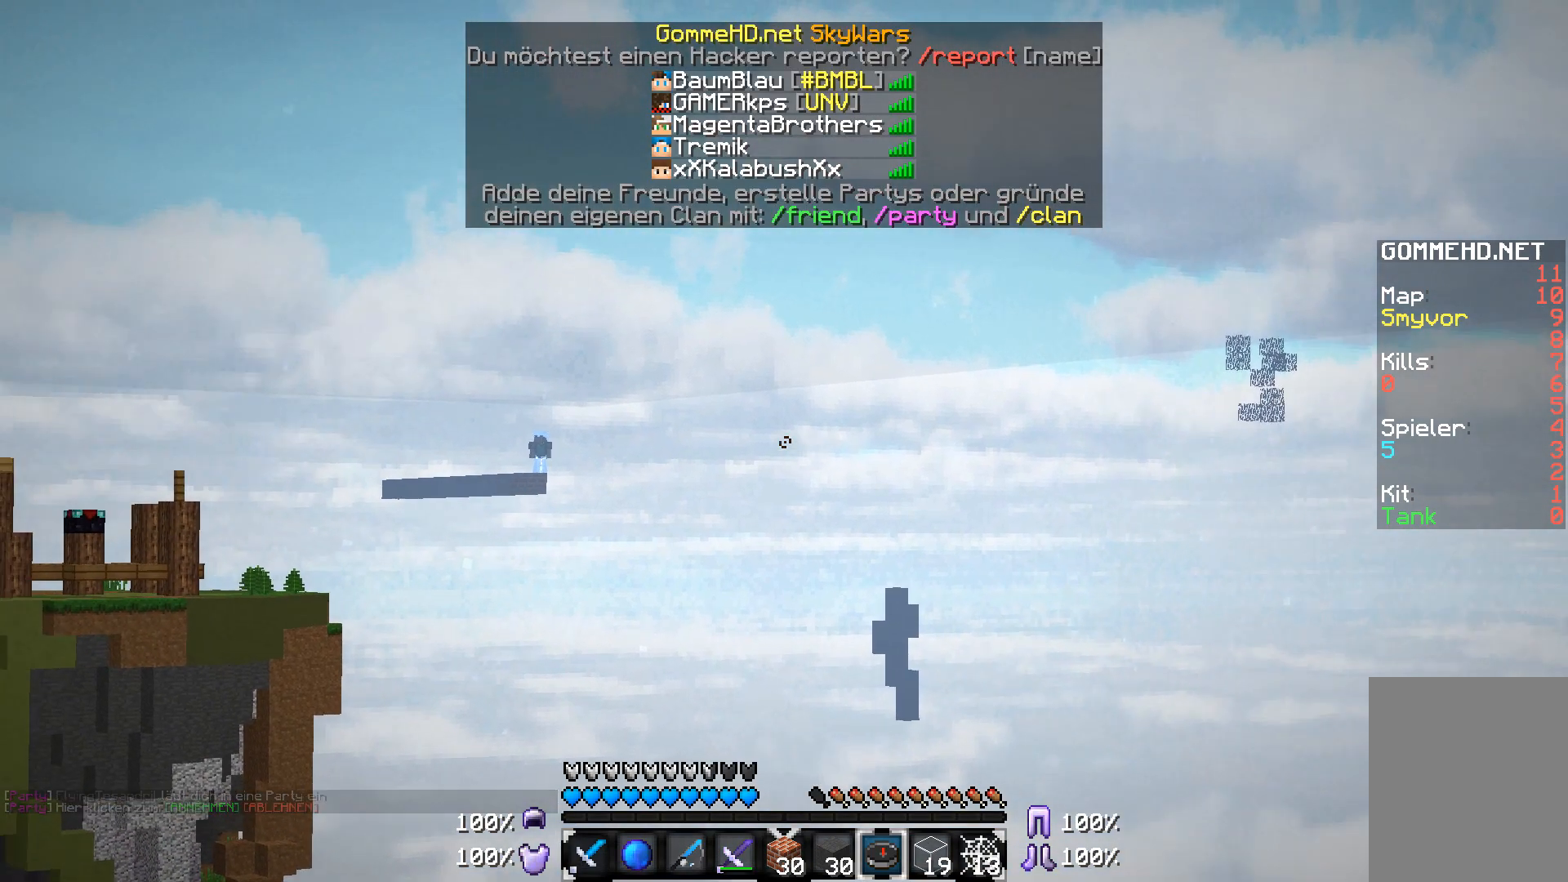
{"keys": ["a", "w"], "mouse": [], "events": [[300, "w", "down"], [450, "a", "down"]]}
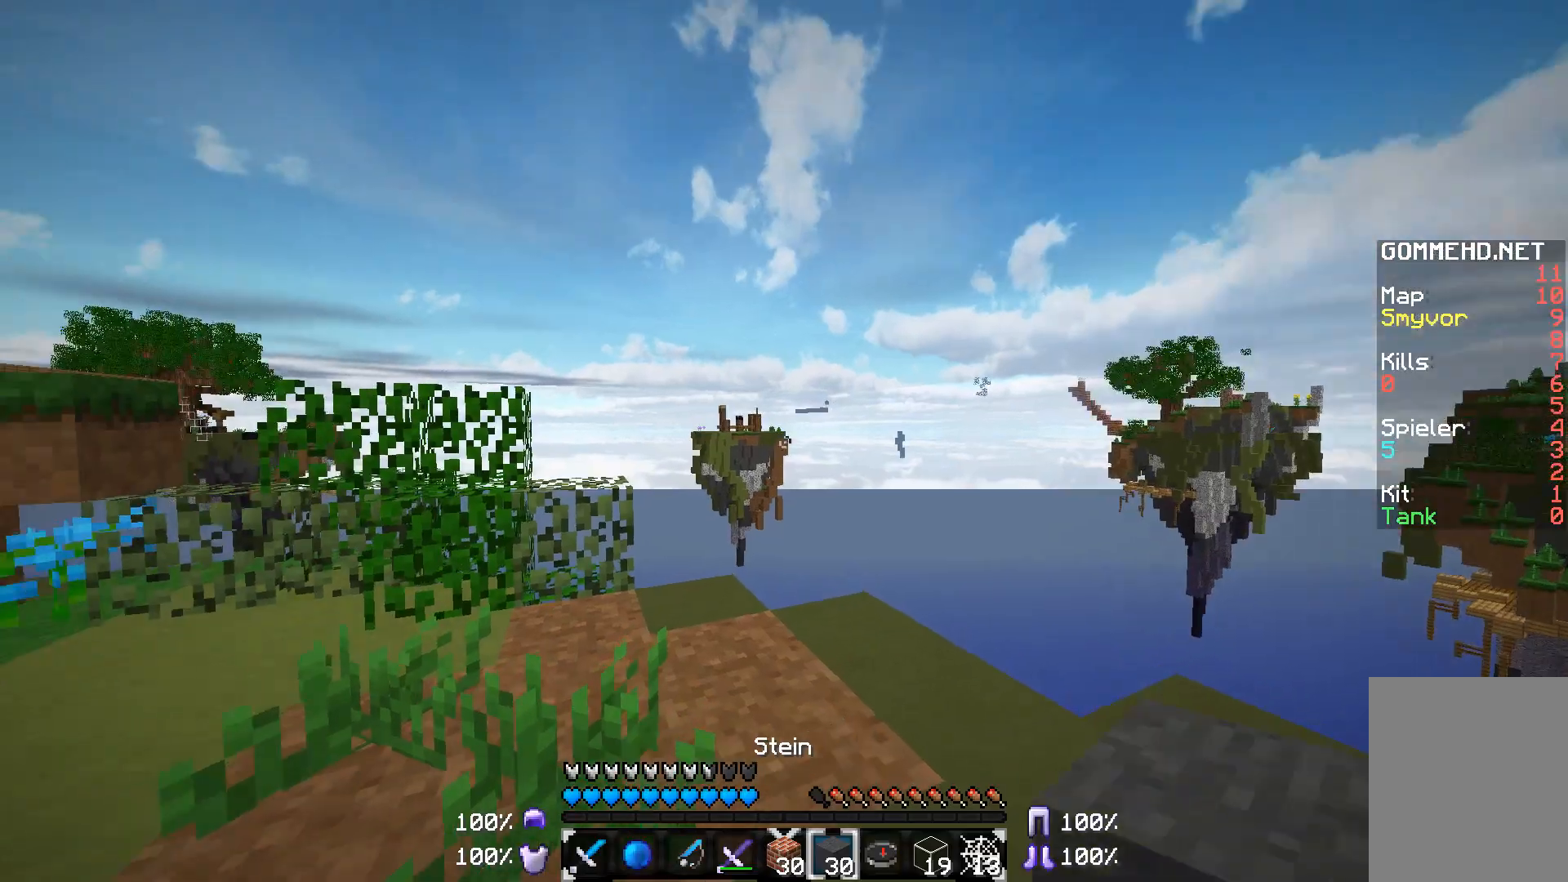
{"keys": ["a", "w"], "mouse": [], "events": []}
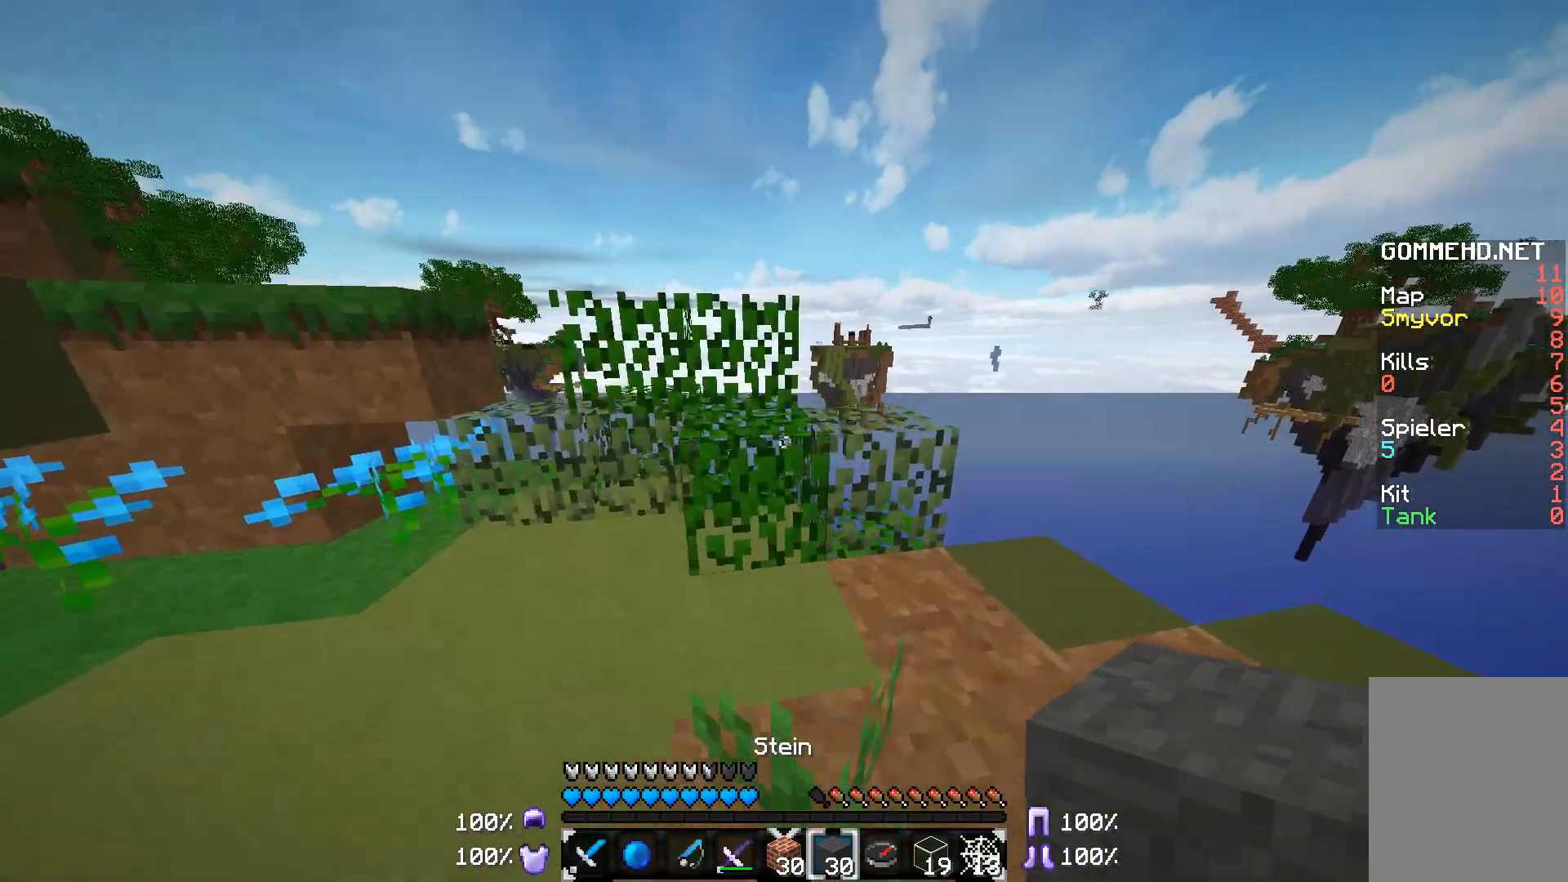
{"keys": [], "mouse": ["right"], "events": [[200, "a", "up"], [200, "mouse_right", "down"], [300, "mouse_right", "up"], [350, "mouse_right", "down"], [400, "w", "up"], [450, "mouse_right", "up"], [500, "mouse_right", "down"]]}
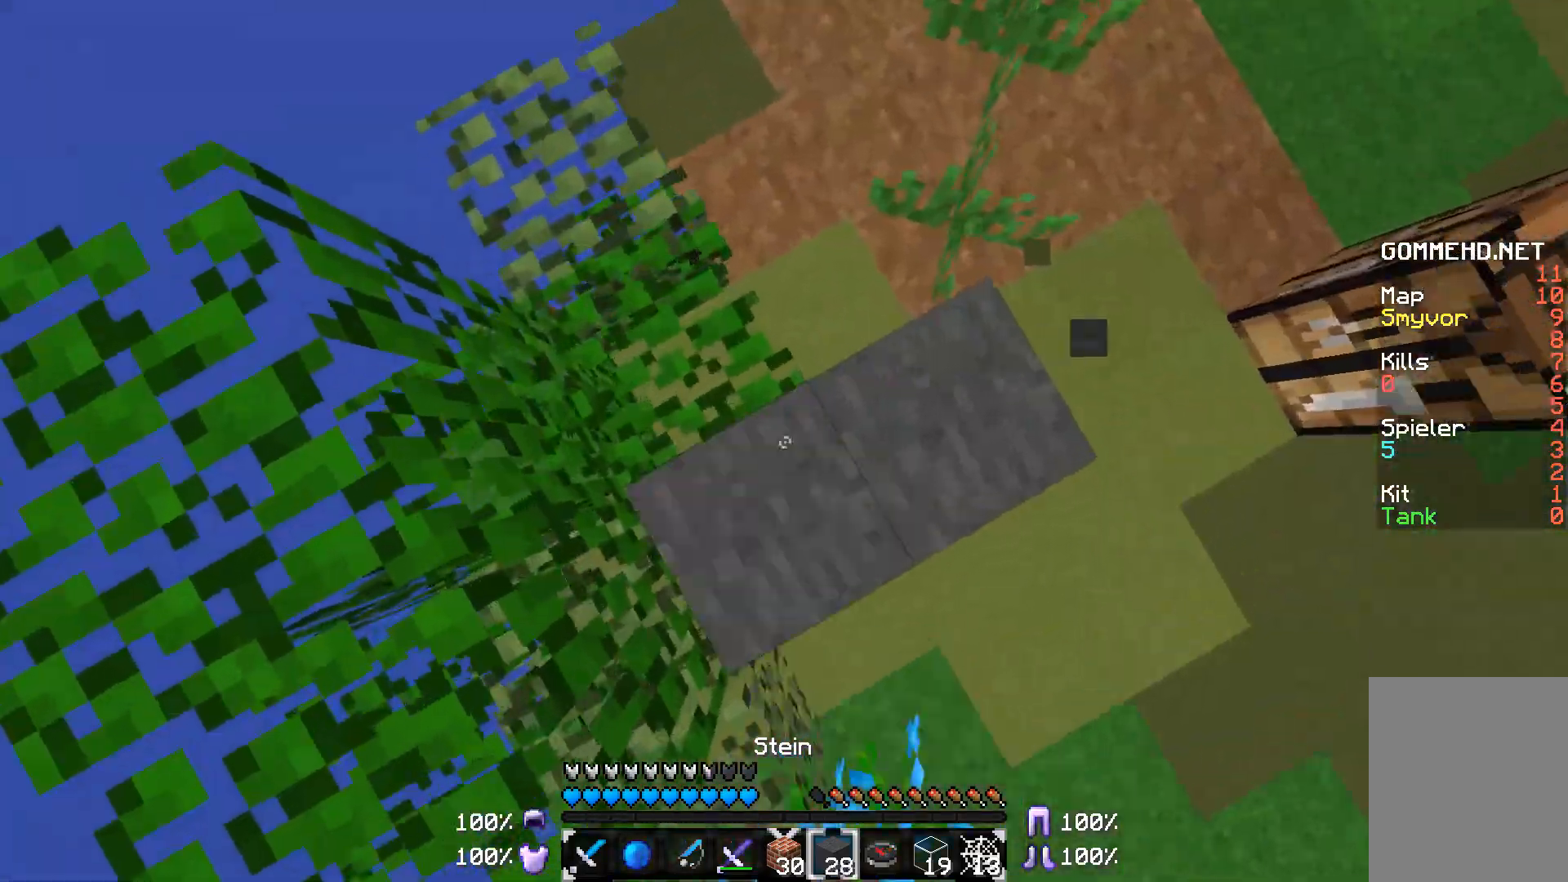
{"keys": ["a"], "mouse": ["right"], "events": [[50, "a", "down"], [100, "mouse_right", "up"], [150, "mouse_right", "down"], [200, "s", "down"], [250, "mouse_right", "up"], [300, "mouse_right", "down"], [400, "mouse_right", "up"], [400, "s", "up"], [500, "mouse_right", "down"]]}
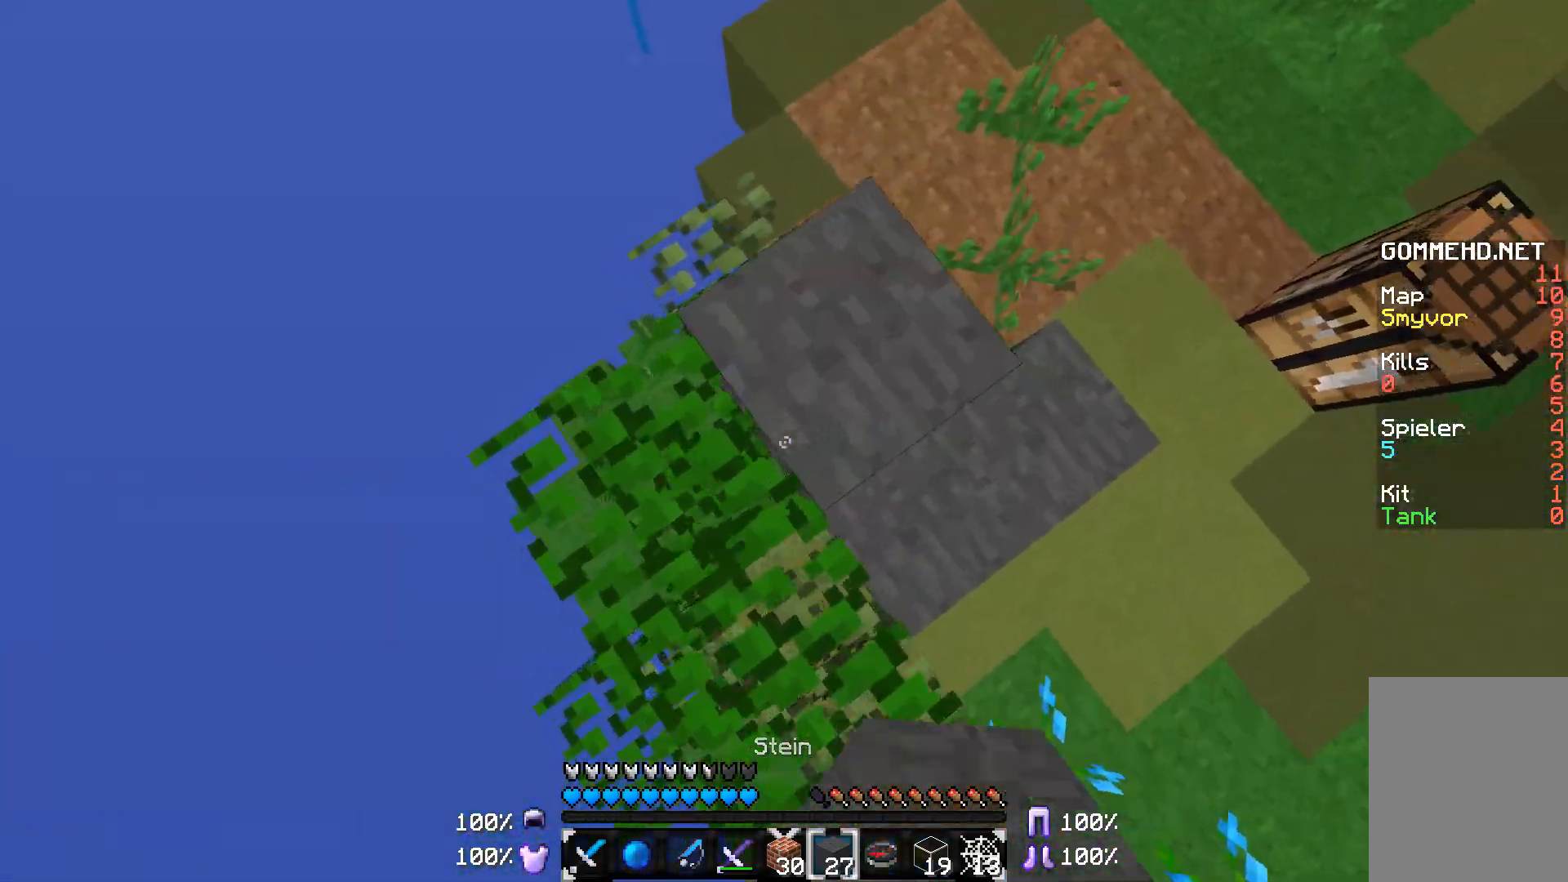
{"keys": ["a", "s"], "mouse": [], "events": [[50, "mouse_right", "up"], [150, "s", "down"]]}
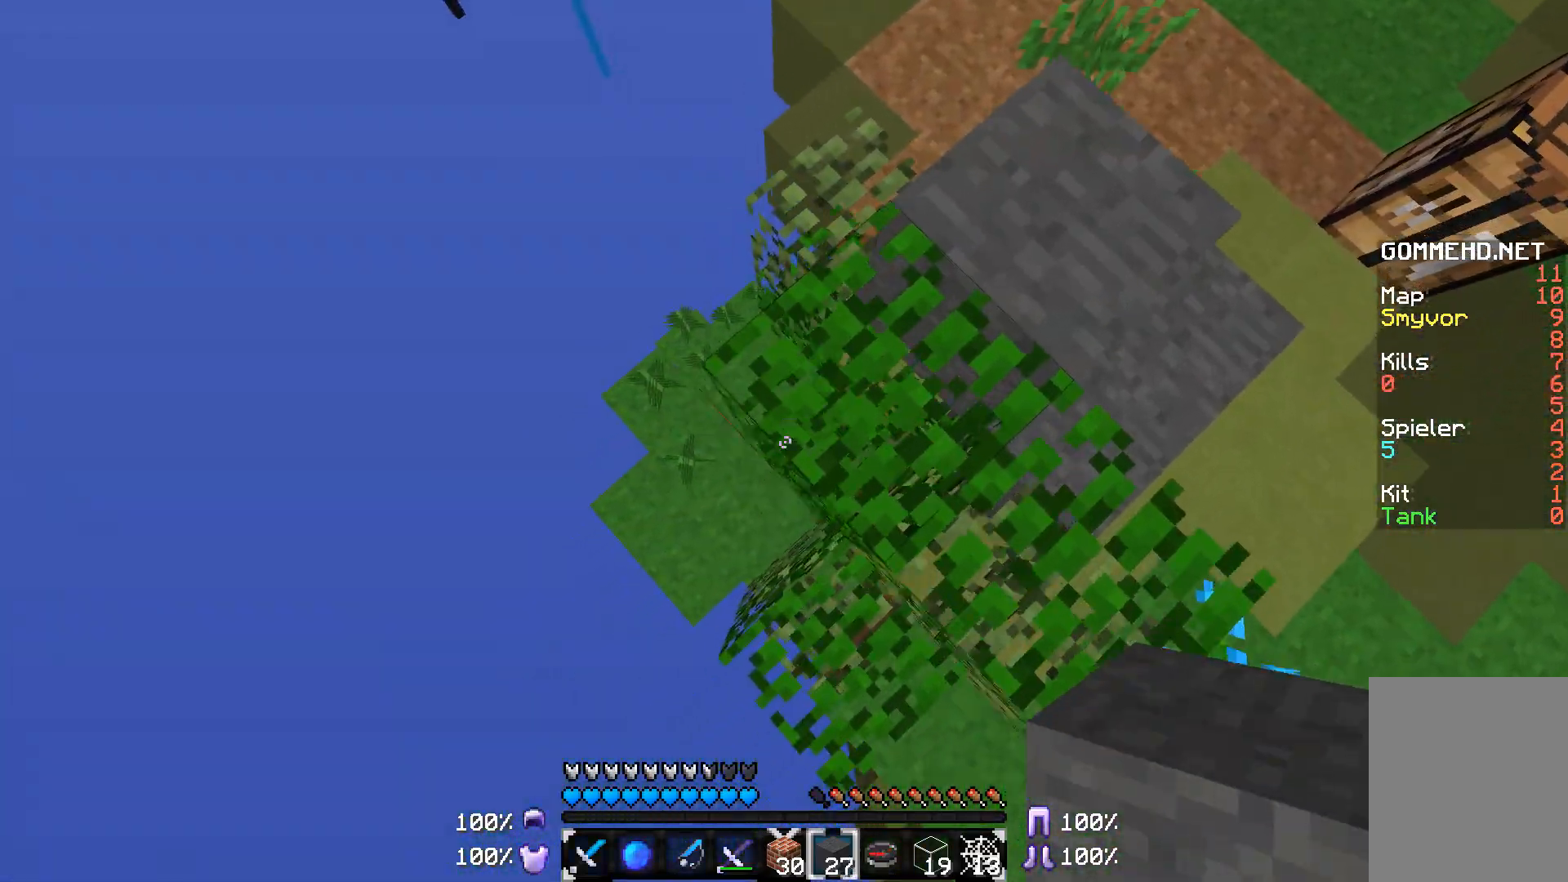
{"keys": ["a", "s"], "mouse": [], "events": [[100, "mouse_right", "down"], [200, "mouse_right", "up"], [250, "mouse_right", "down"], [350, "mouse_right", "up"], [400, "mouse_right", "down"], [500, "mouse_right", "up"]]}
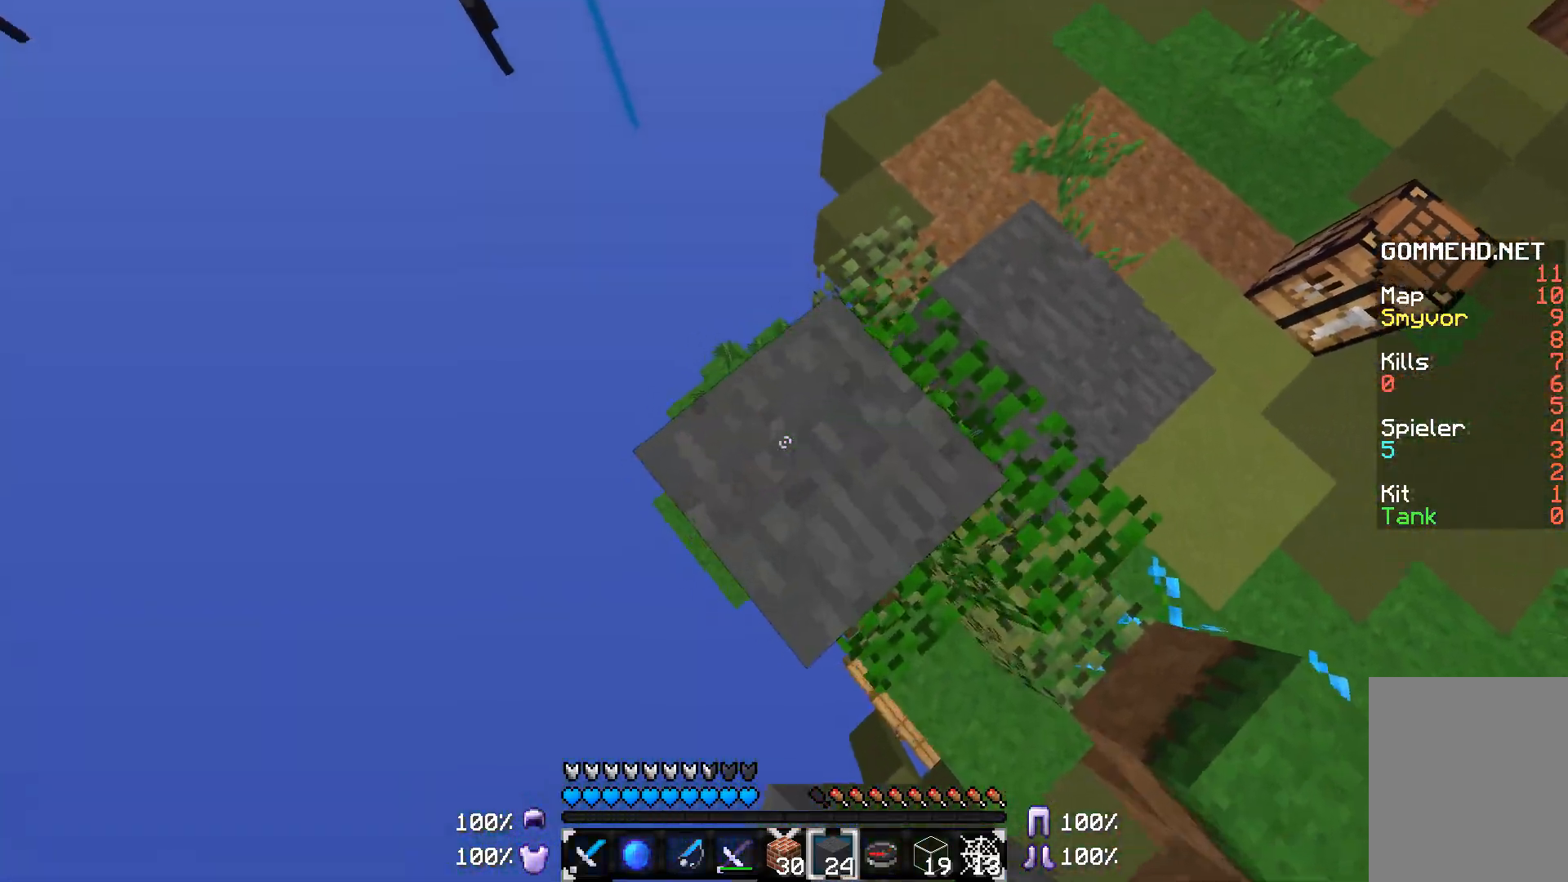
{"keys": ["a", "s"], "mouse": ["right"], "events": [[350, "mouse_right", "down"]]}
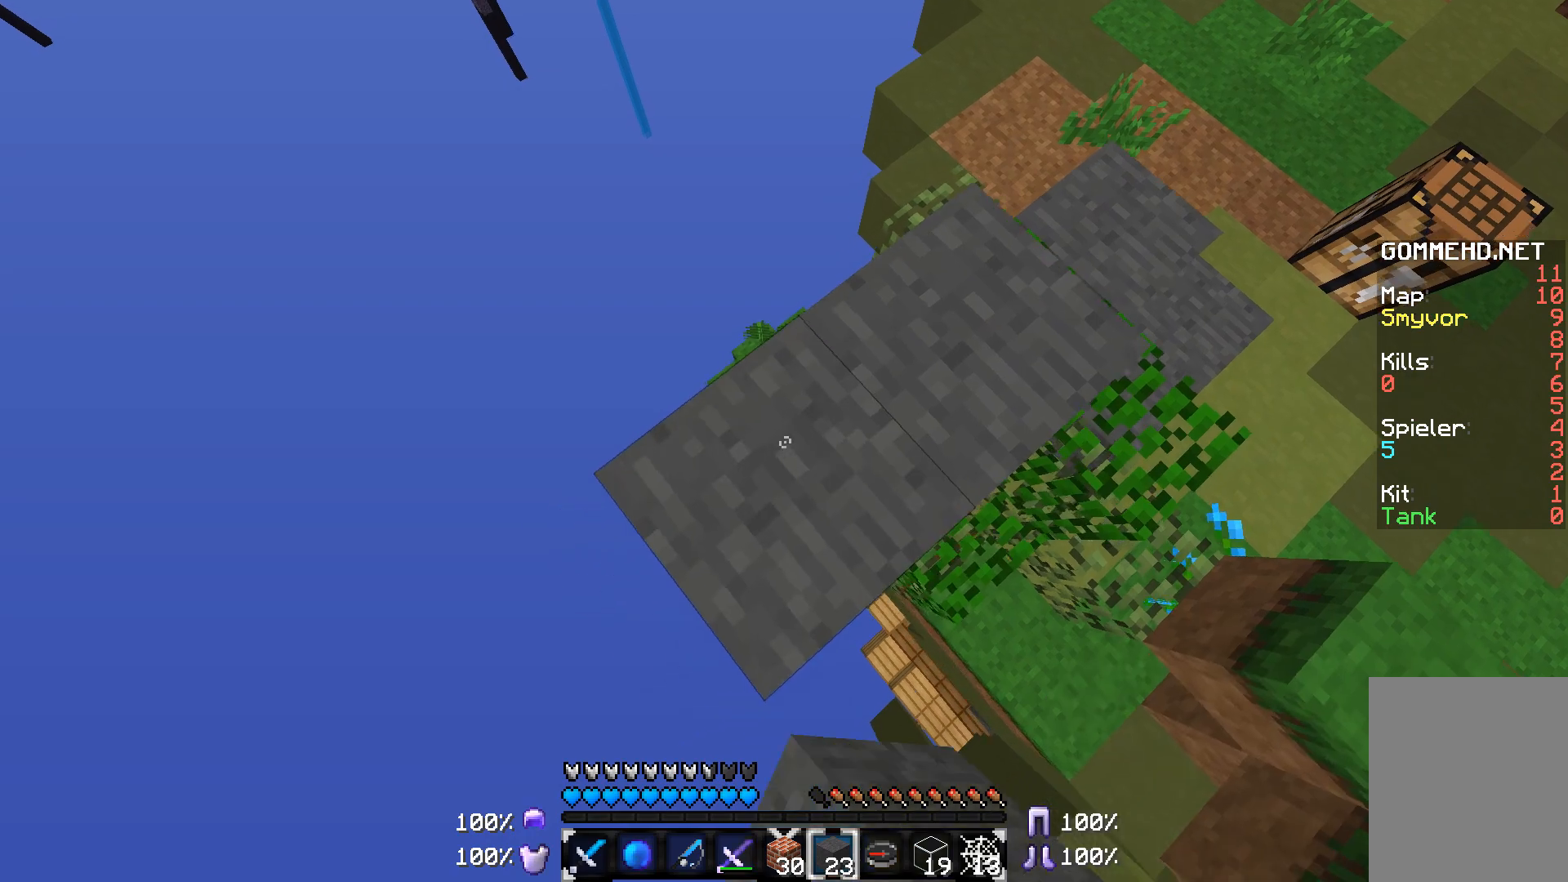
{"keys": ["a", "s"], "mouse": ["right"], "events": []}
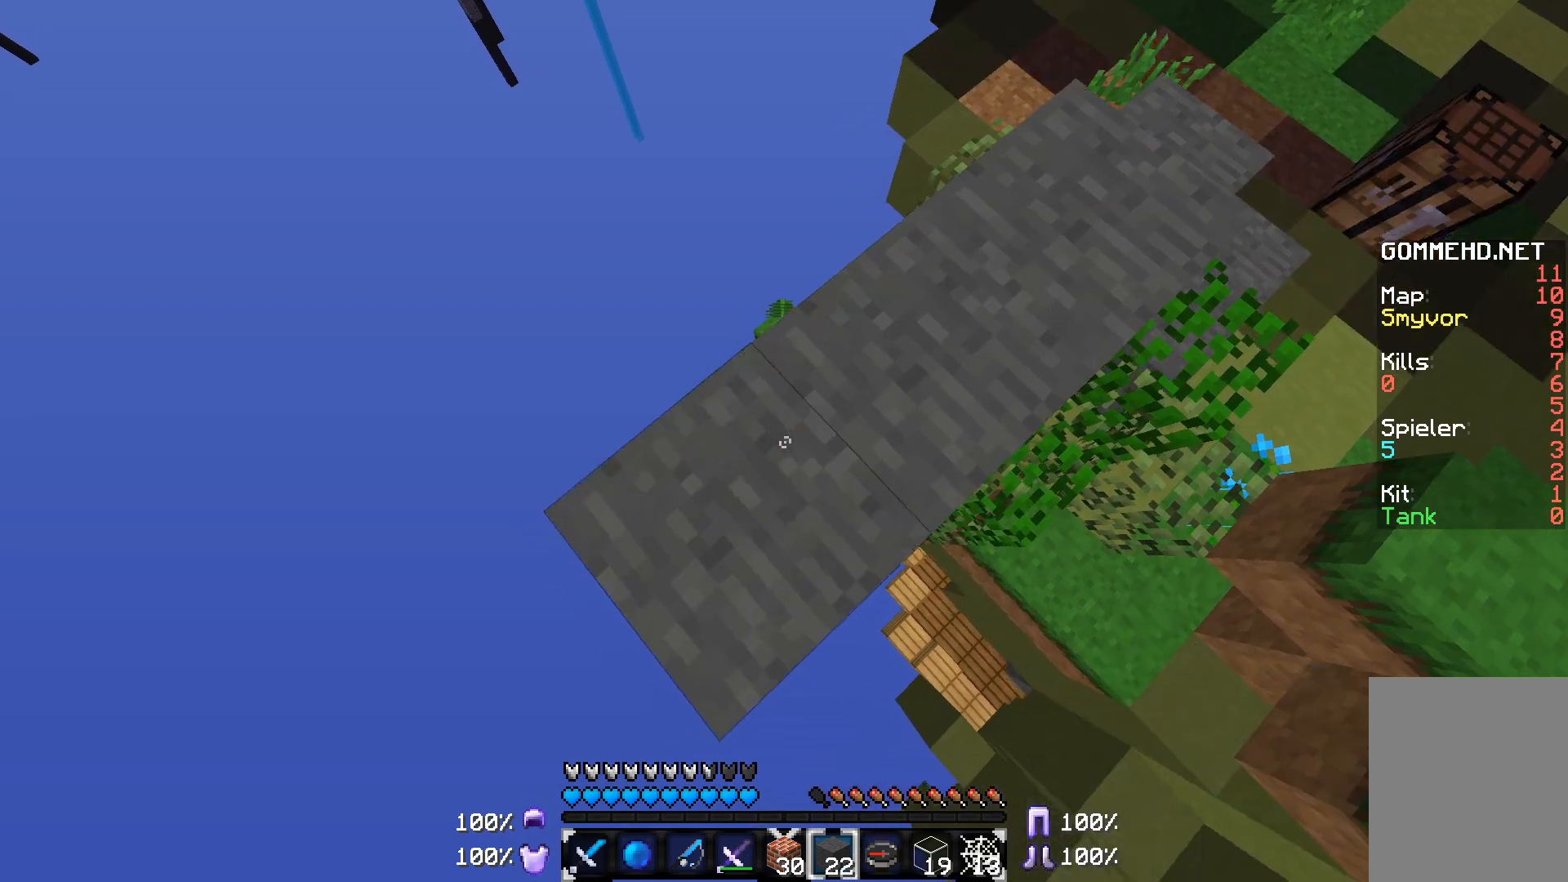
{"keys": ["a", "s"], "mouse": ["right"], "events": []}
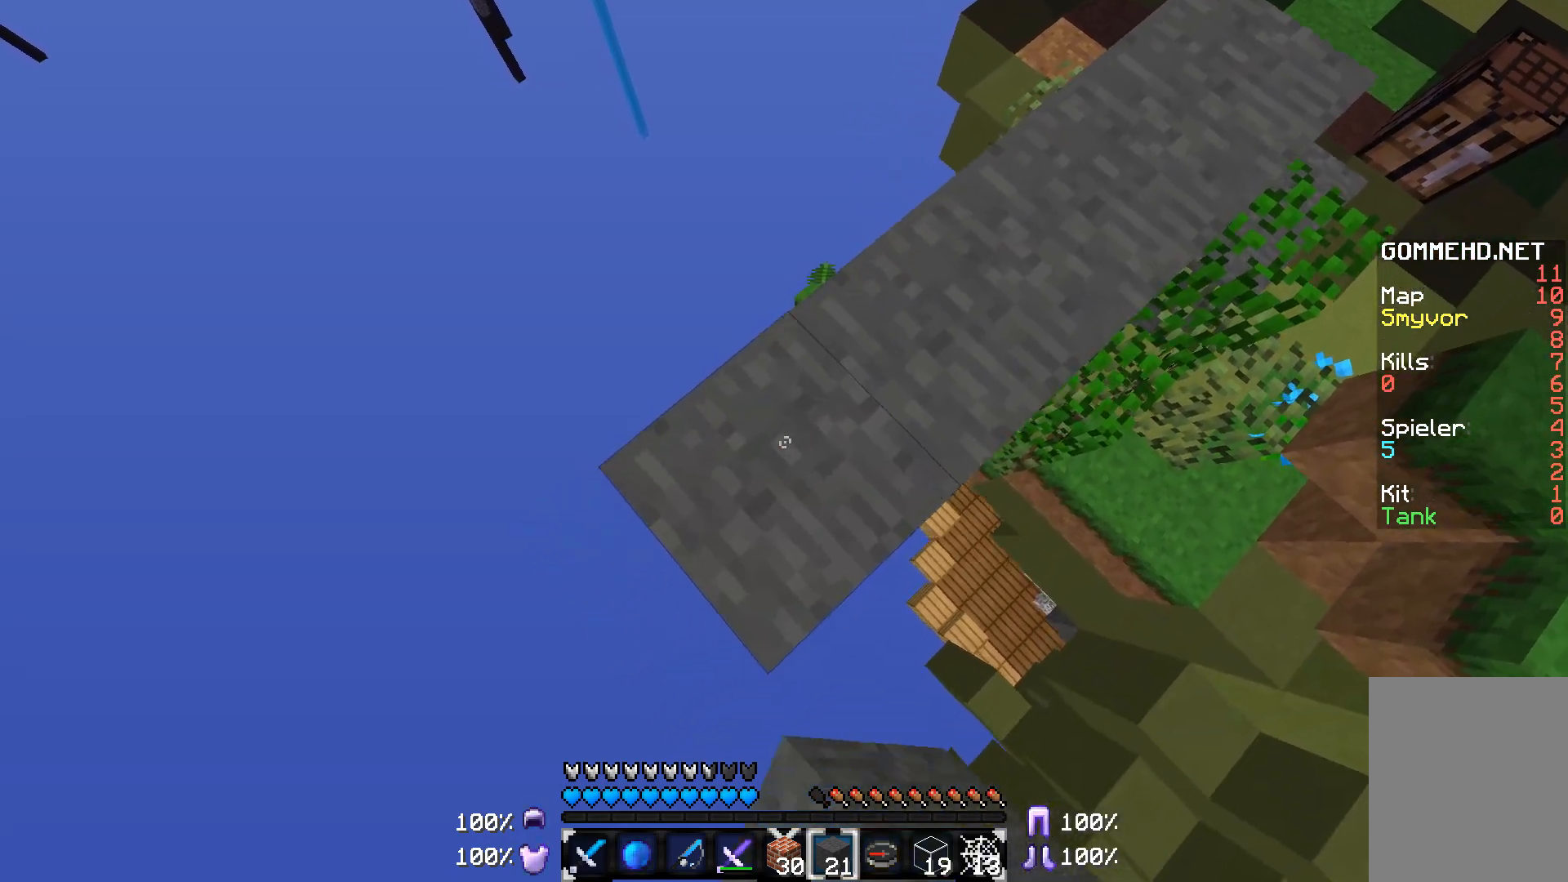
{"keys": ["a", "s"], "mouse": ["right"], "events": []}
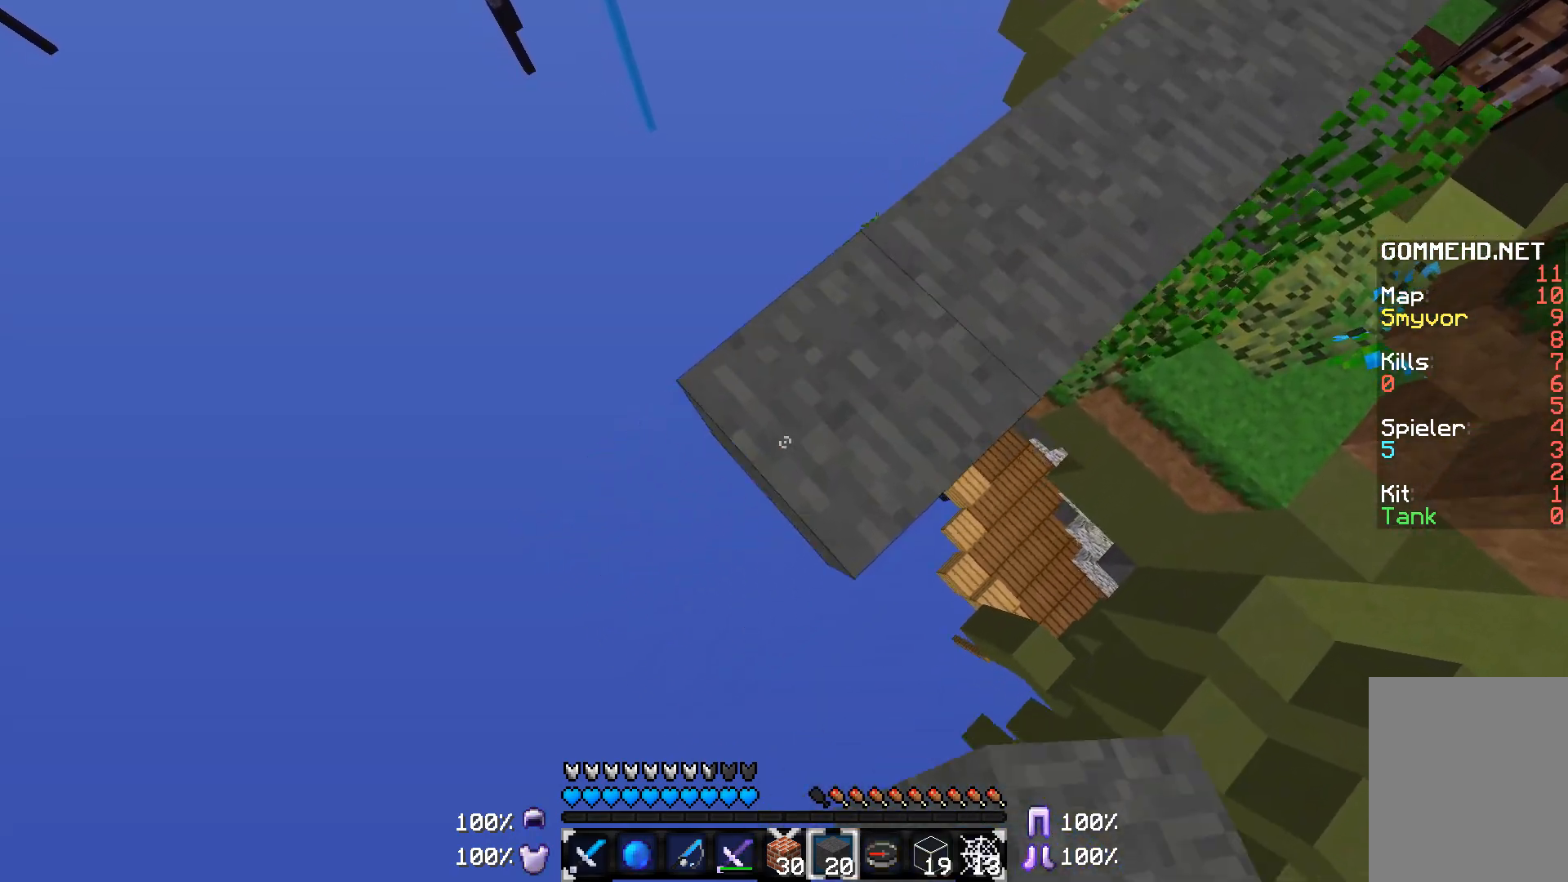
{"keys": ["a", "s"], "mouse": ["right"], "events": []}
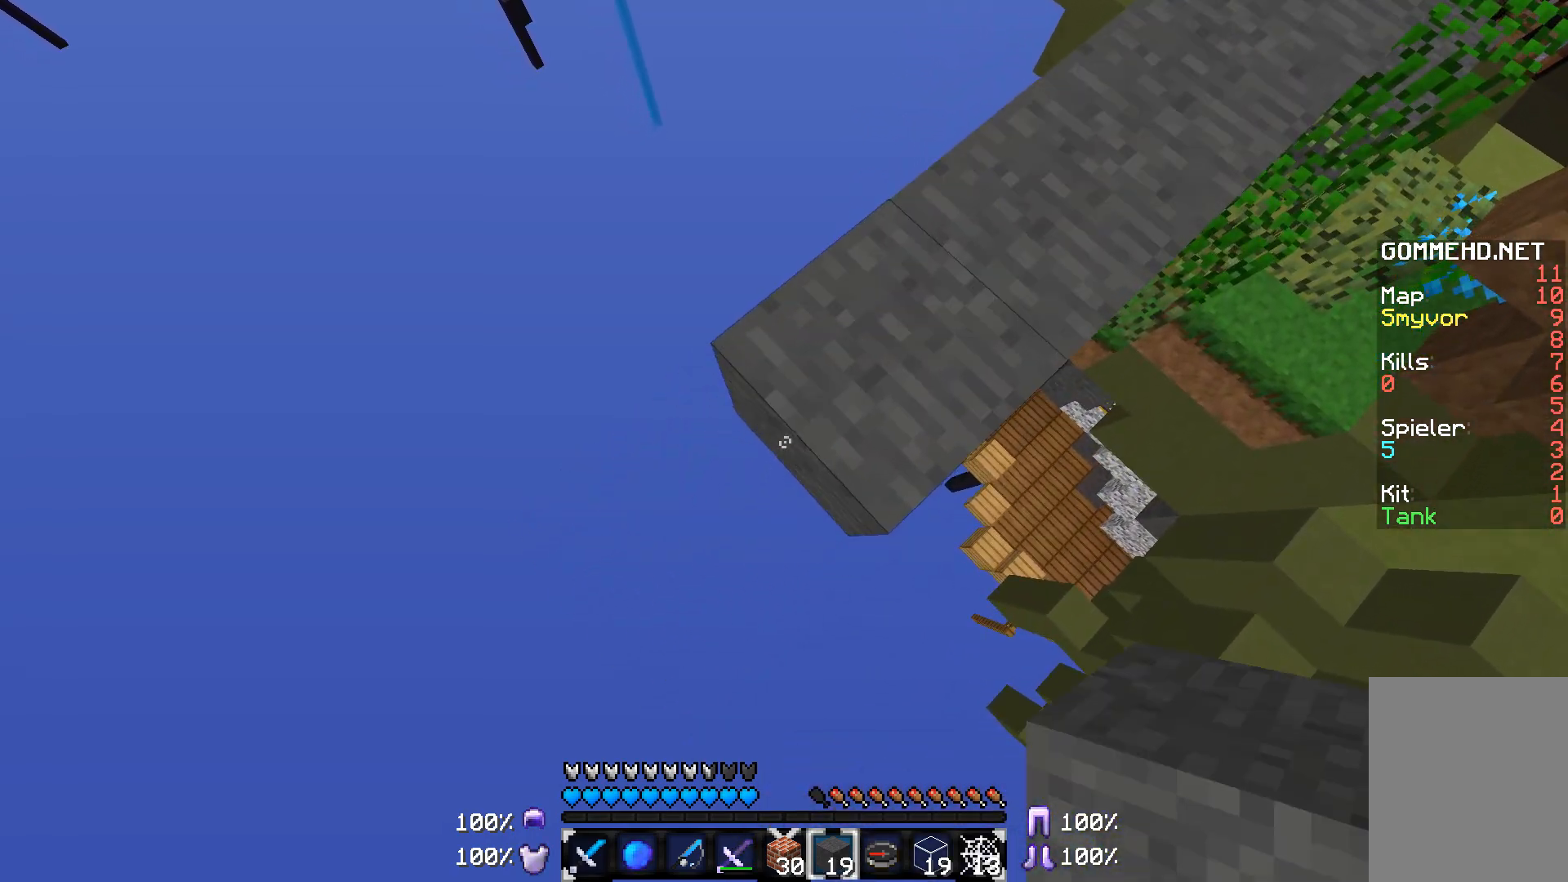
{"keys": ["a", "s"], "mouse": ["right"], "events": []}
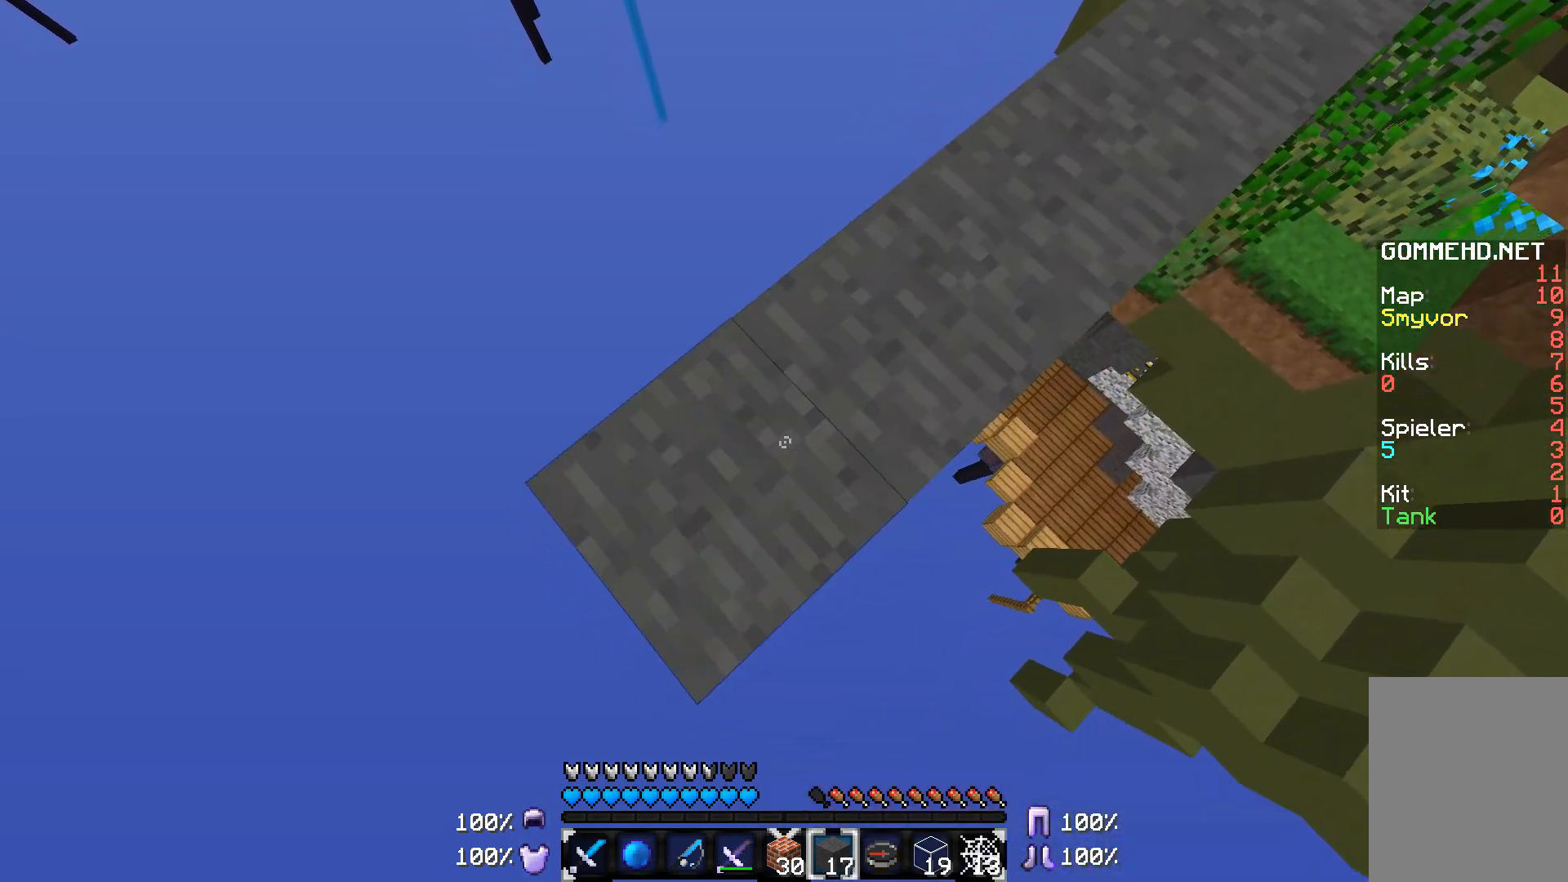
{"keys": ["a", "s"], "mouse": ["right"], "events": []}
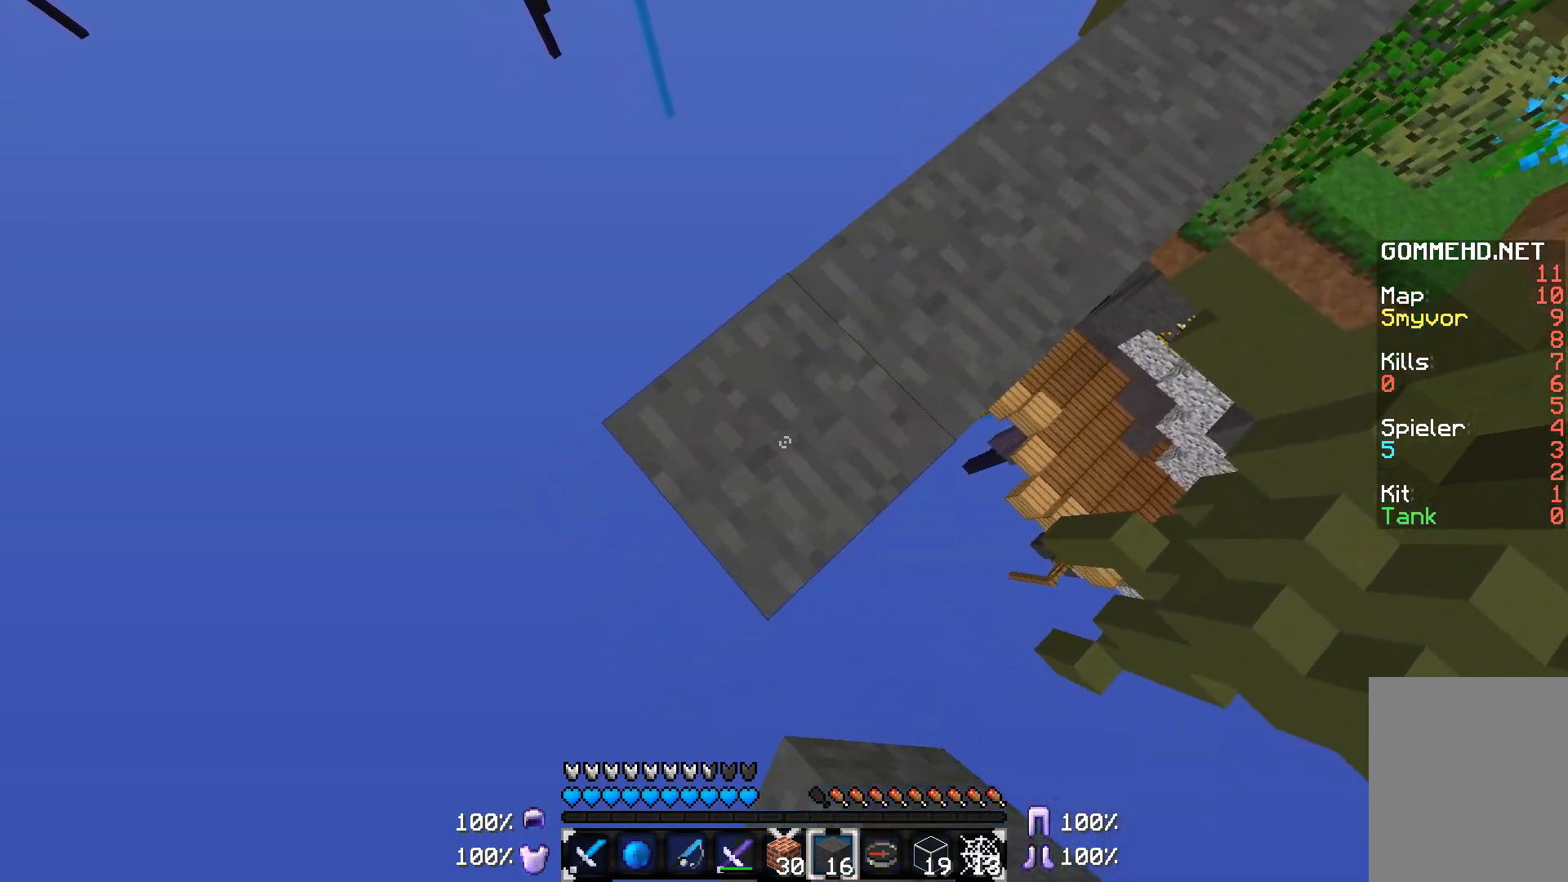
{"keys": ["a", "s"], "mouse": ["right"], "events": []}
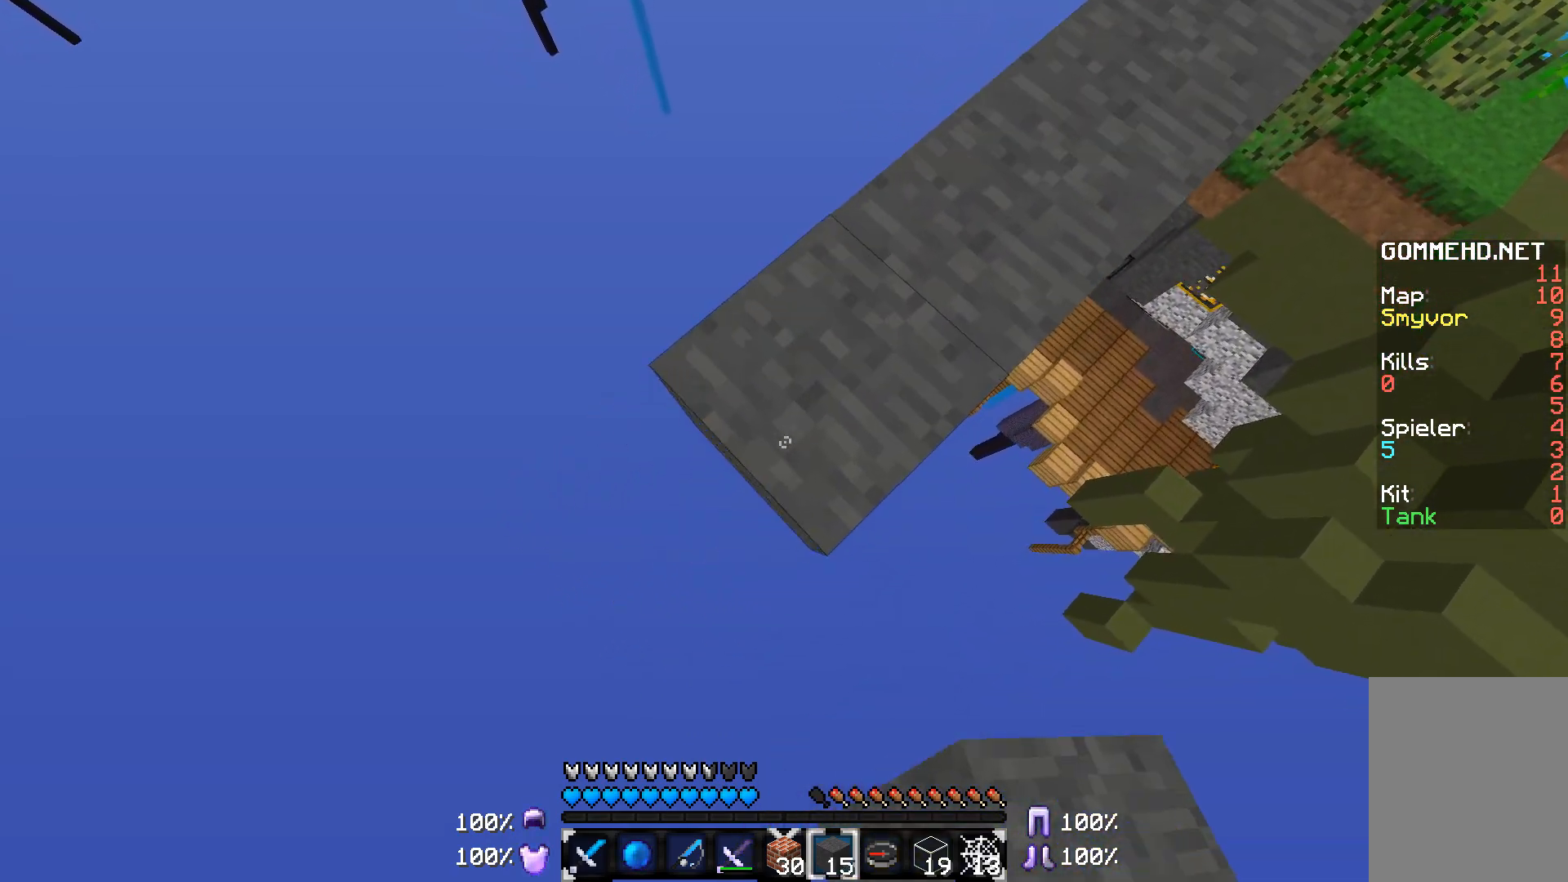
{"keys": ["a", "s"], "mouse": ["right"], "events": []}
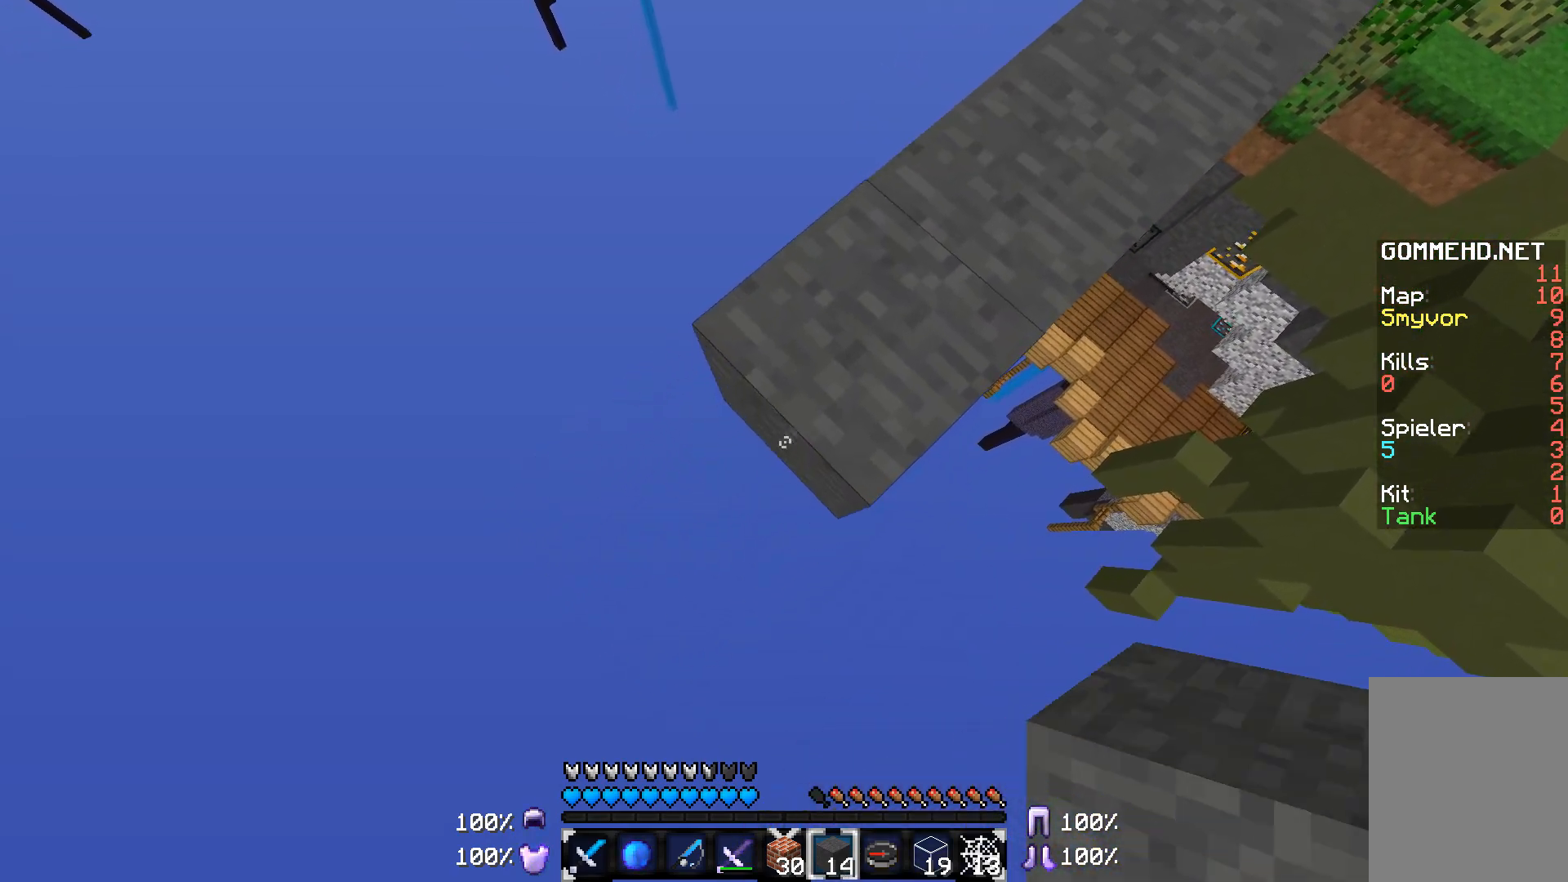
{"keys": ["a", "s"], "mouse": ["right"], "events": []}
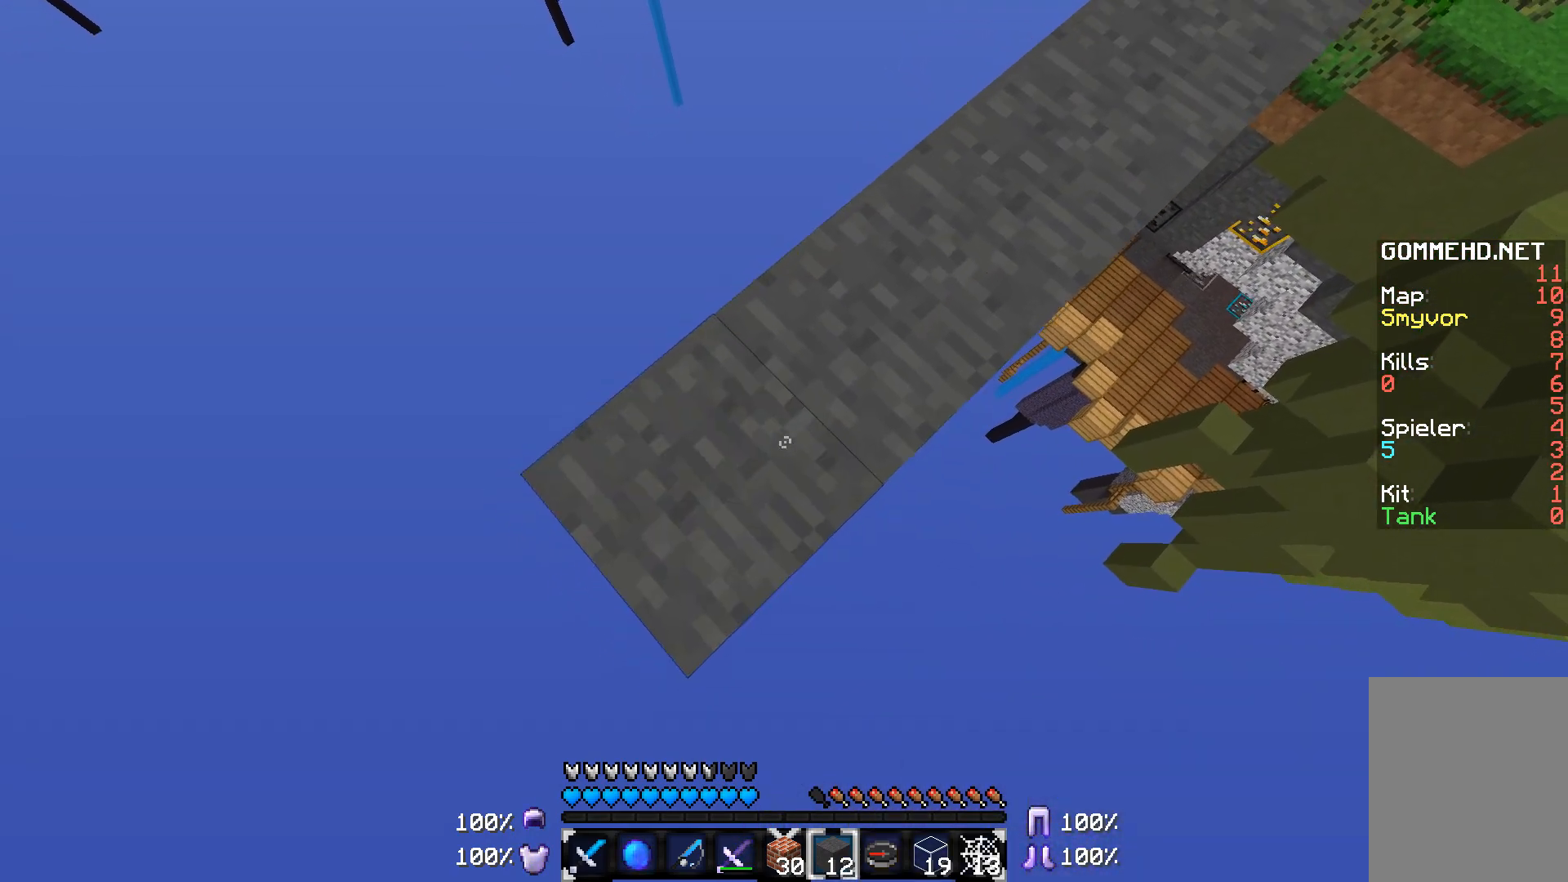
{"keys": ["a", "s"], "mouse": ["right"], "events": []}
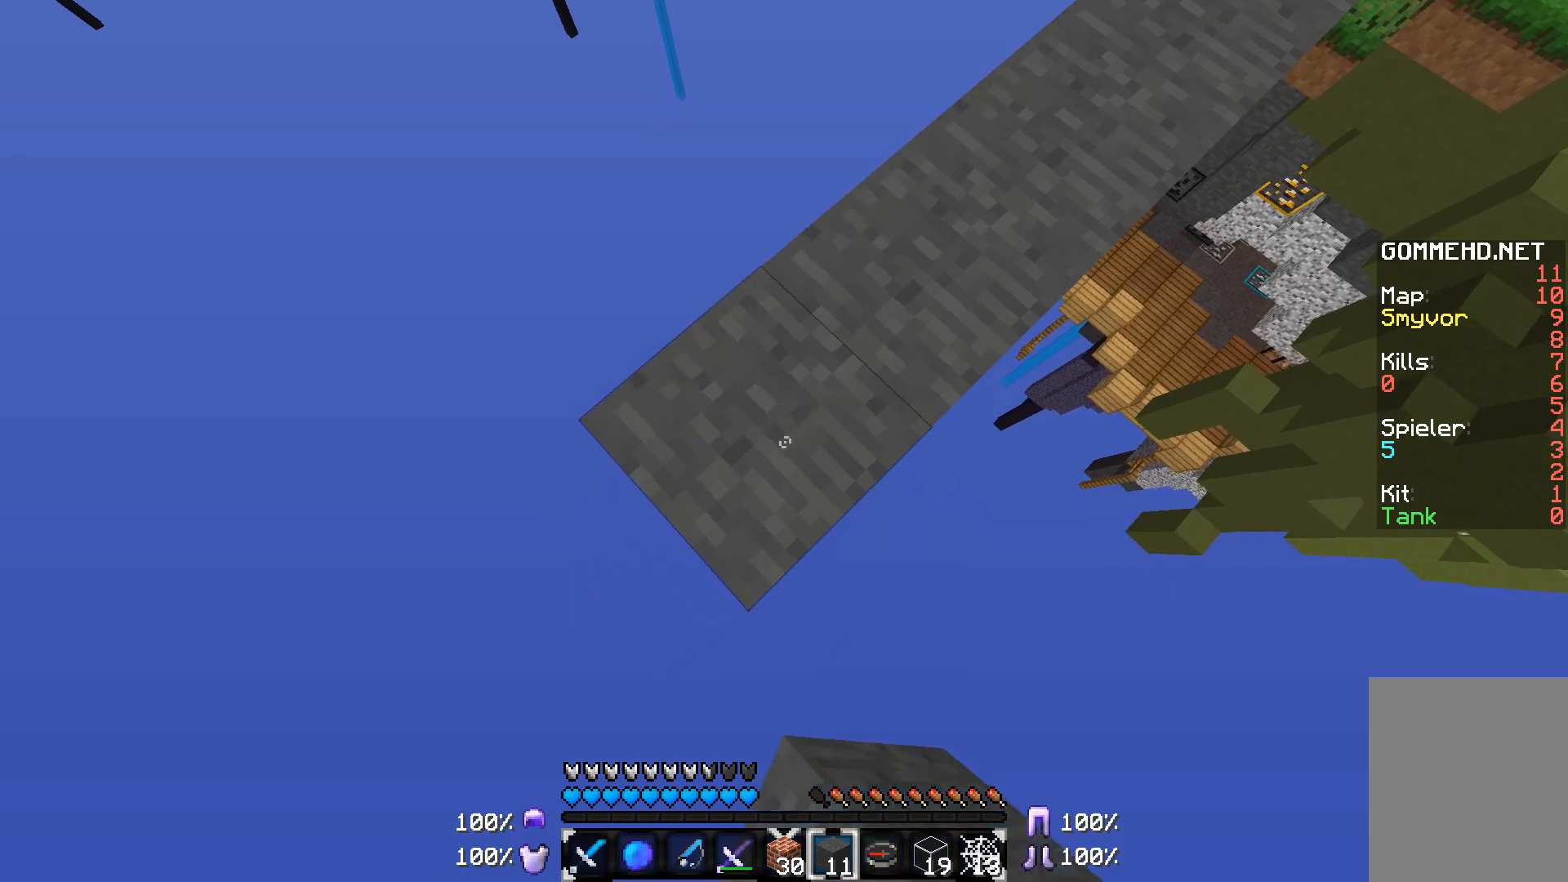
{"keys": ["a", "s"], "mouse": ["right"], "events": []}
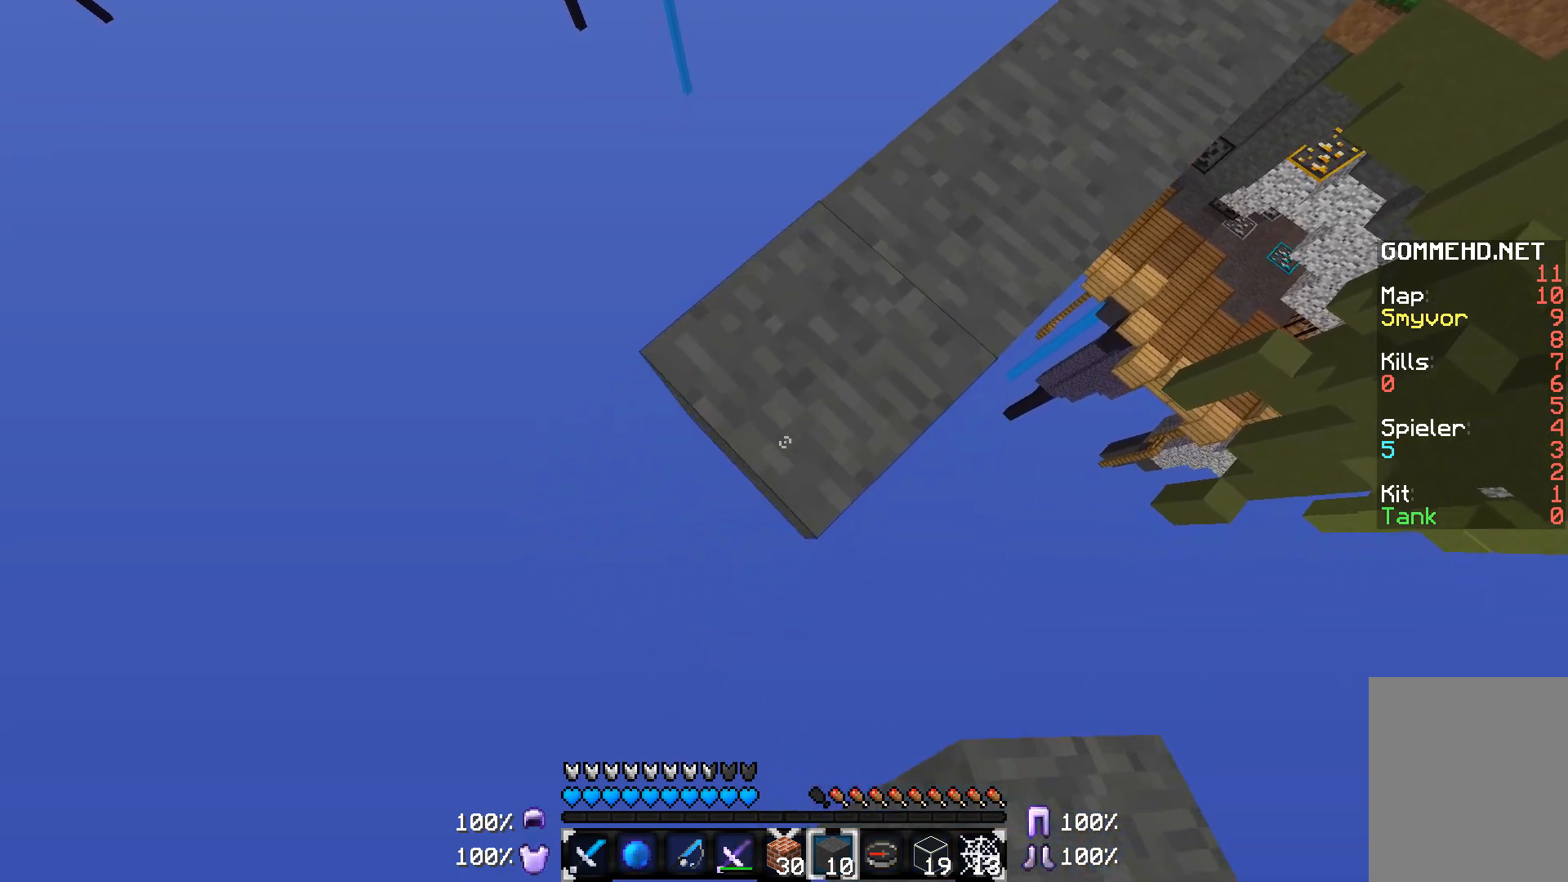
{"keys": ["a", "s"], "mouse": ["right"], "events": []}
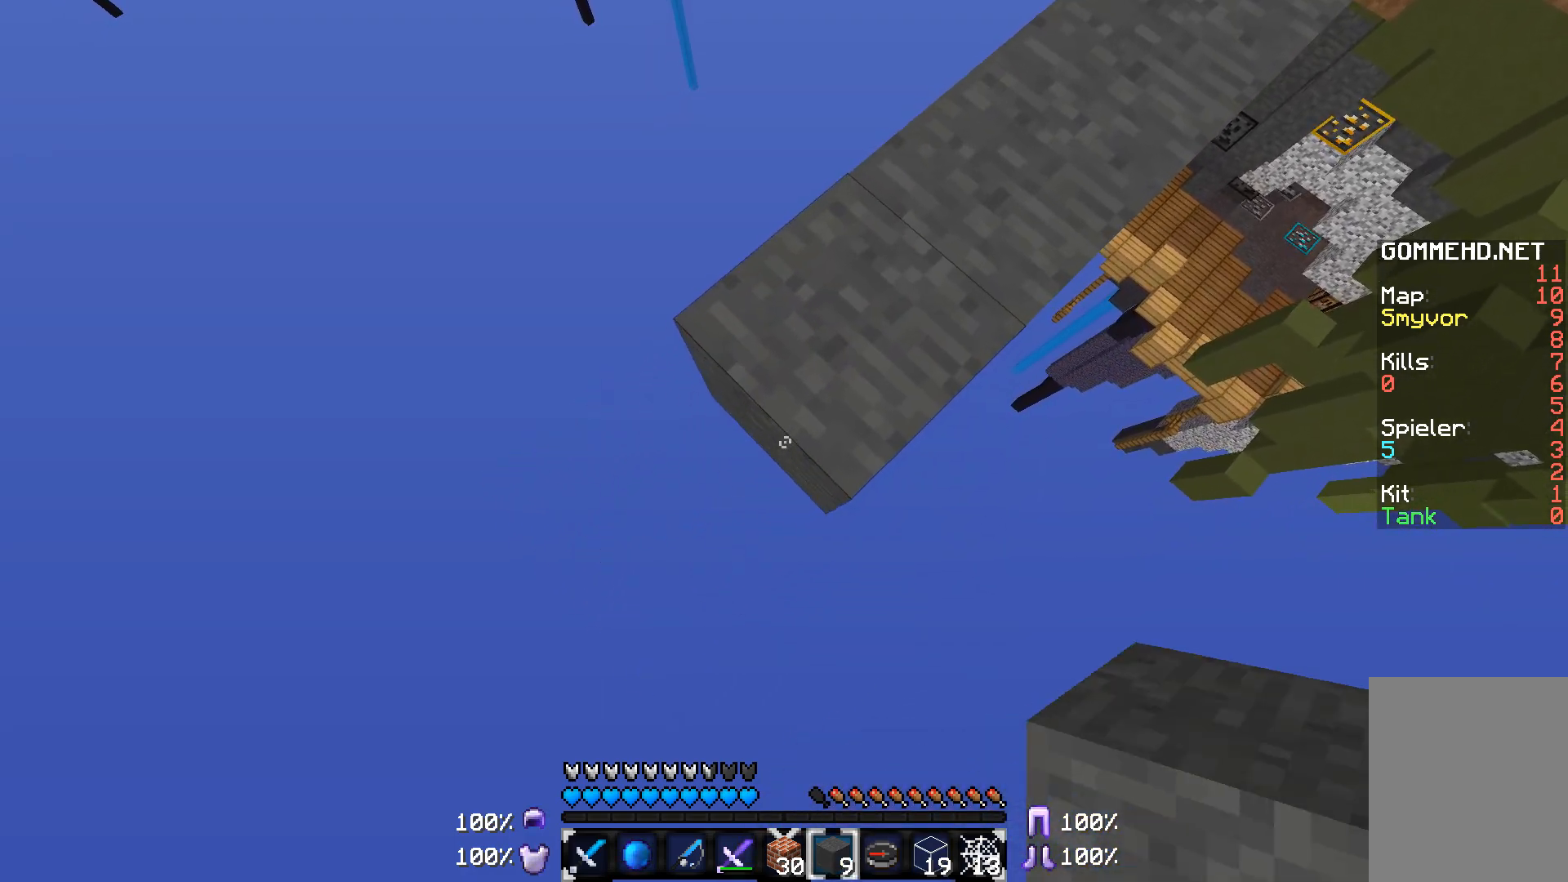
{"keys": ["a", "s"], "mouse": ["right"], "events": []}
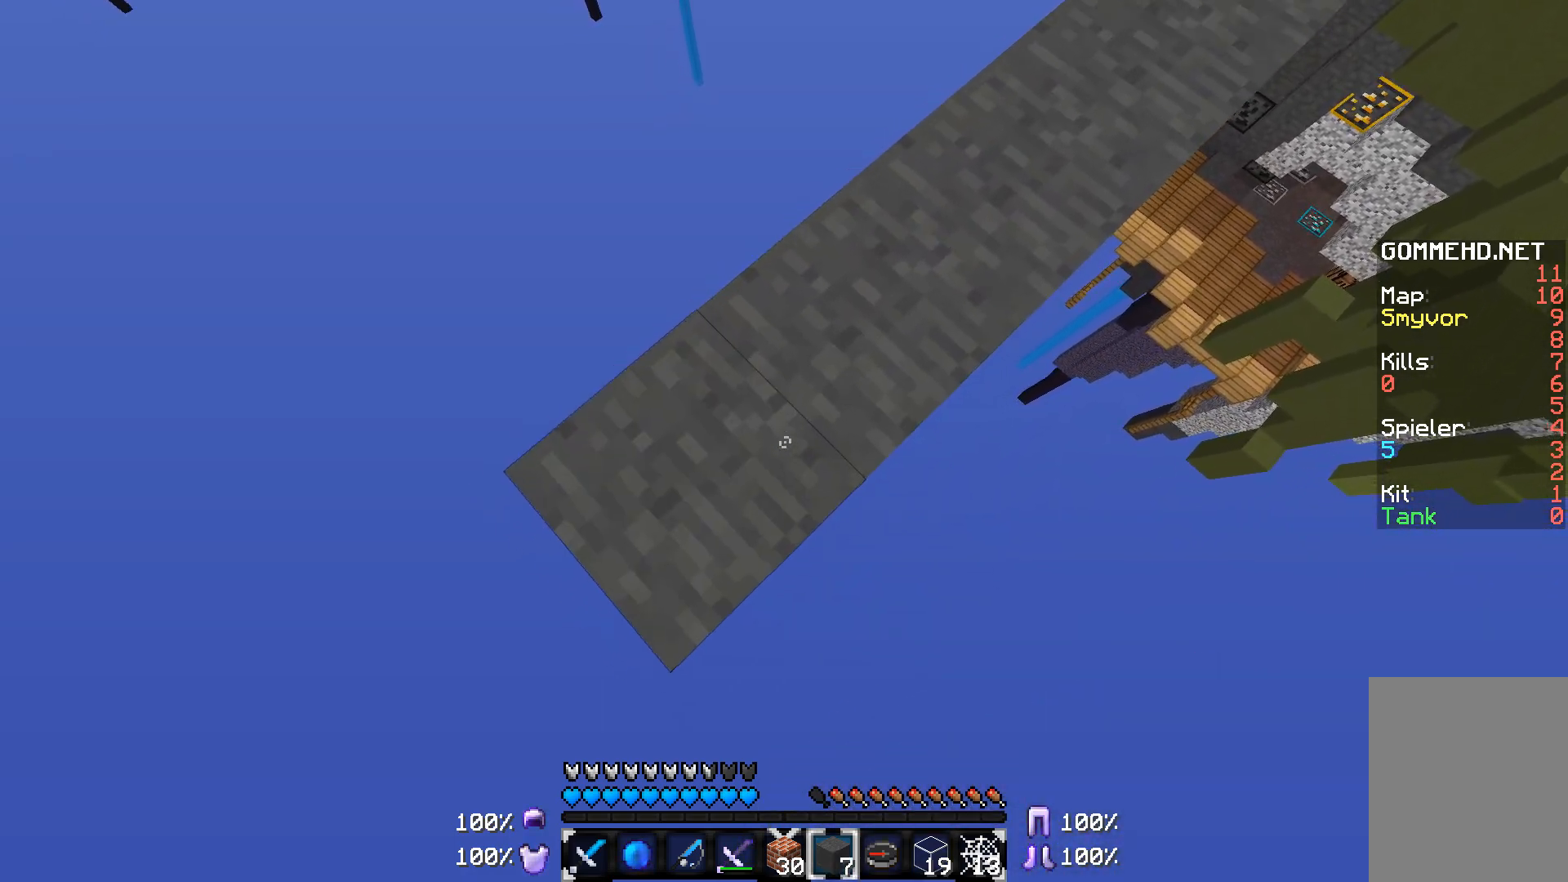
{"keys": ["a", "s"], "mouse": ["right"], "events": []}
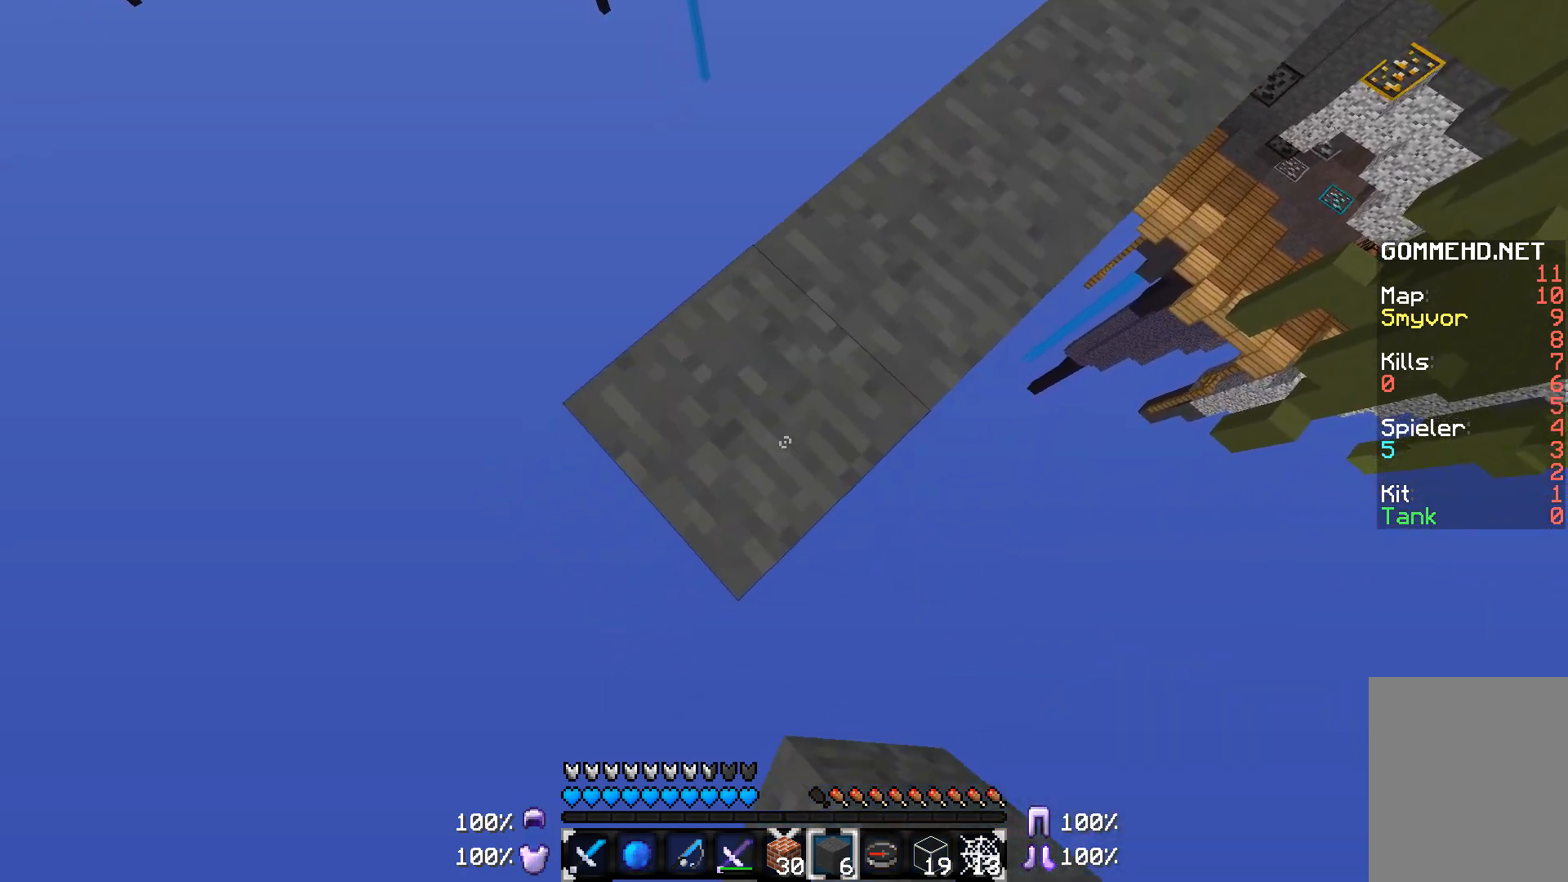
{"keys": ["a", "s"], "mouse": ["right"], "events": []}
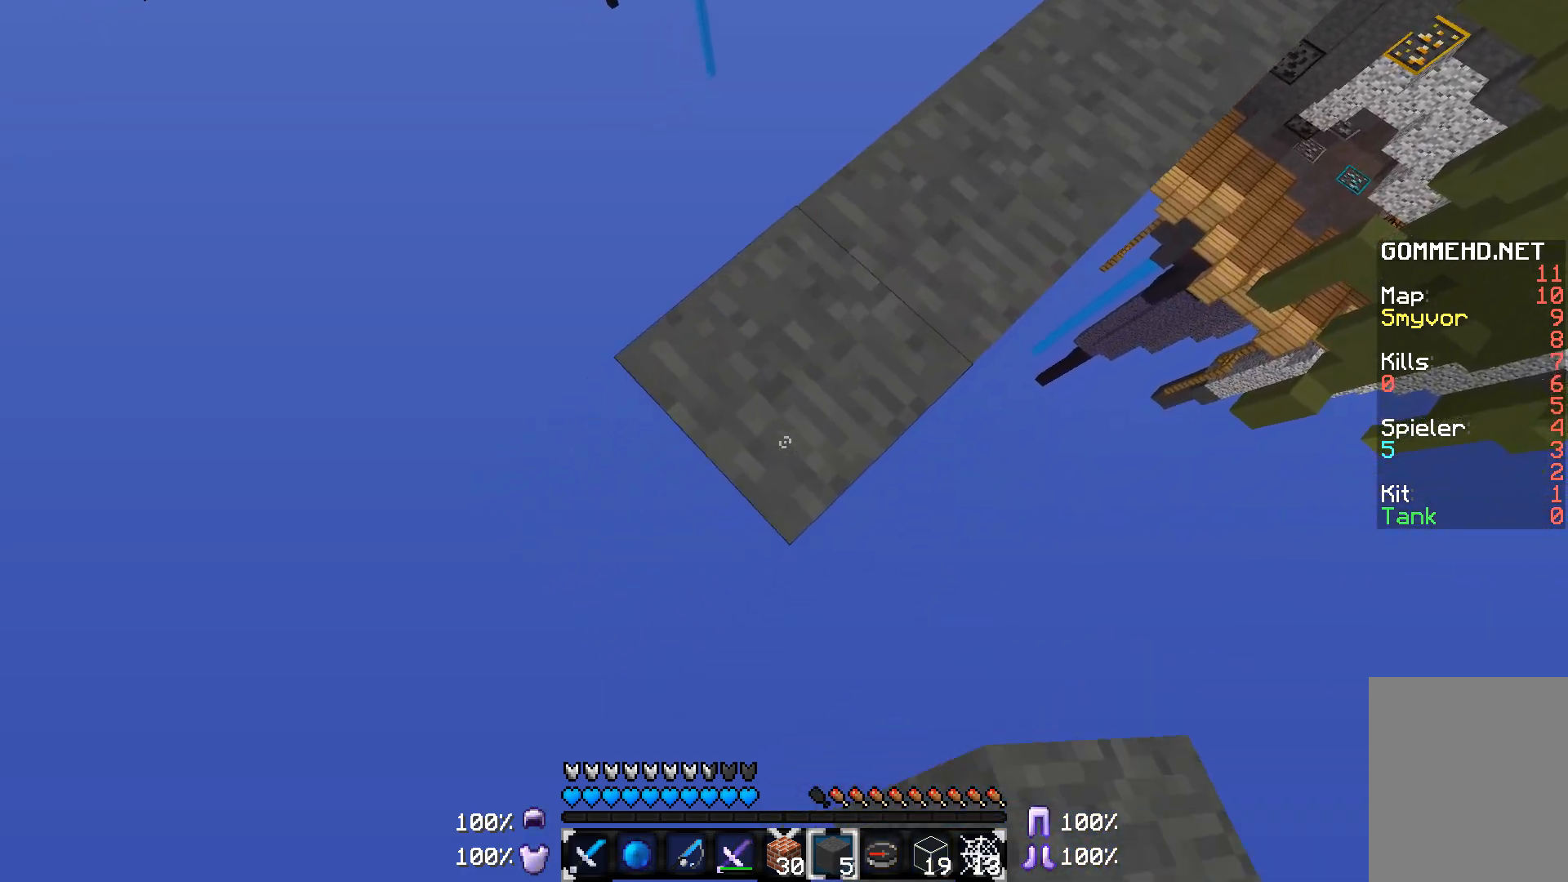
{"keys": ["a", "s"], "mouse": ["right"], "events": []}
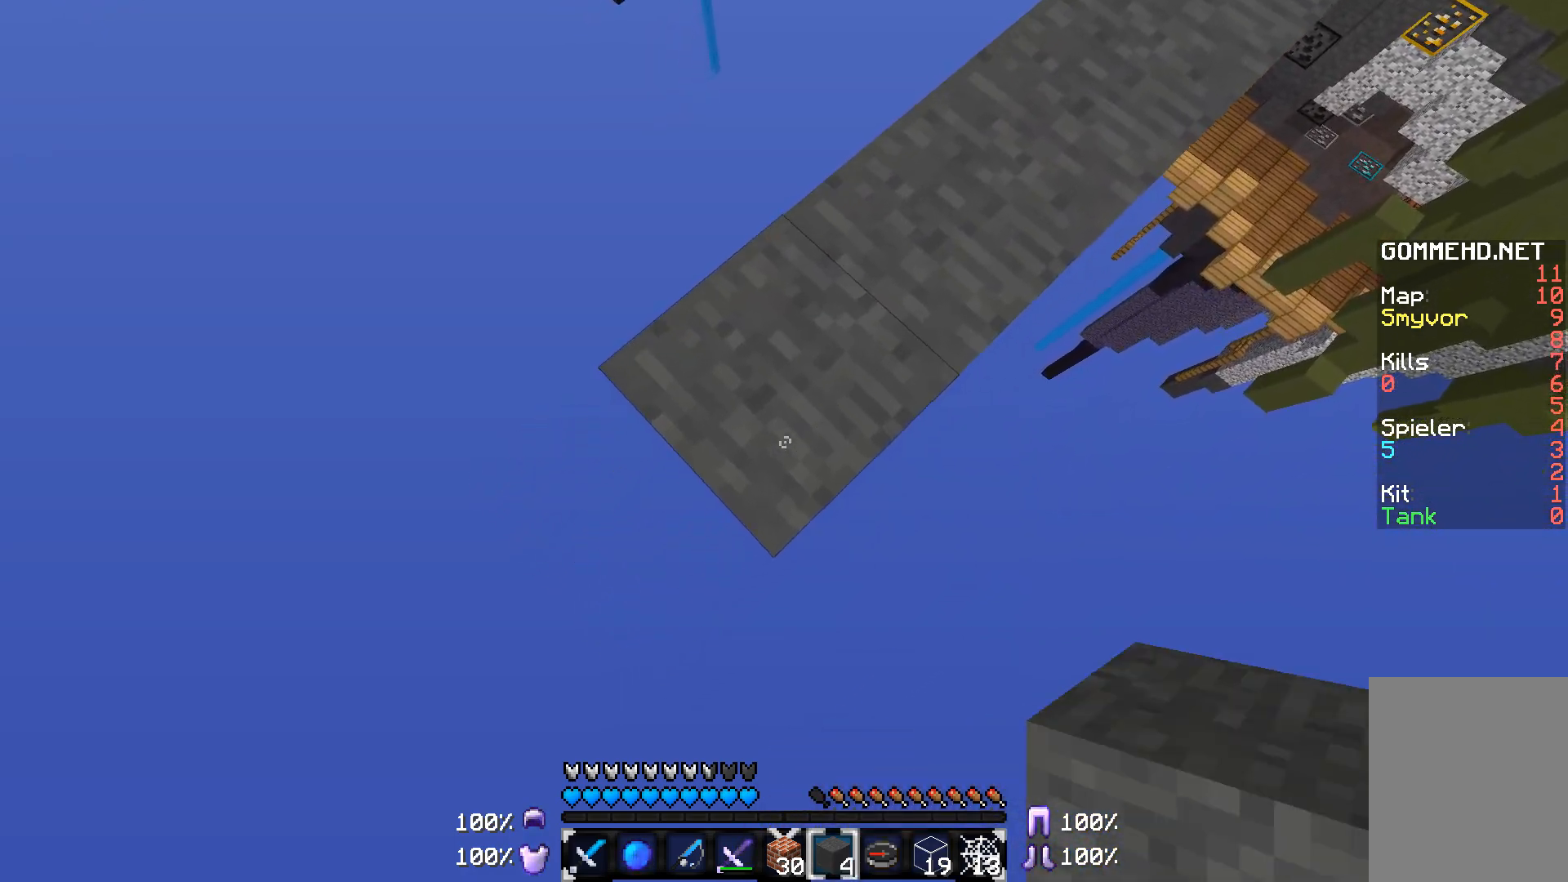
{"keys": ["a", "s"], "mouse": ["right"], "events": []}
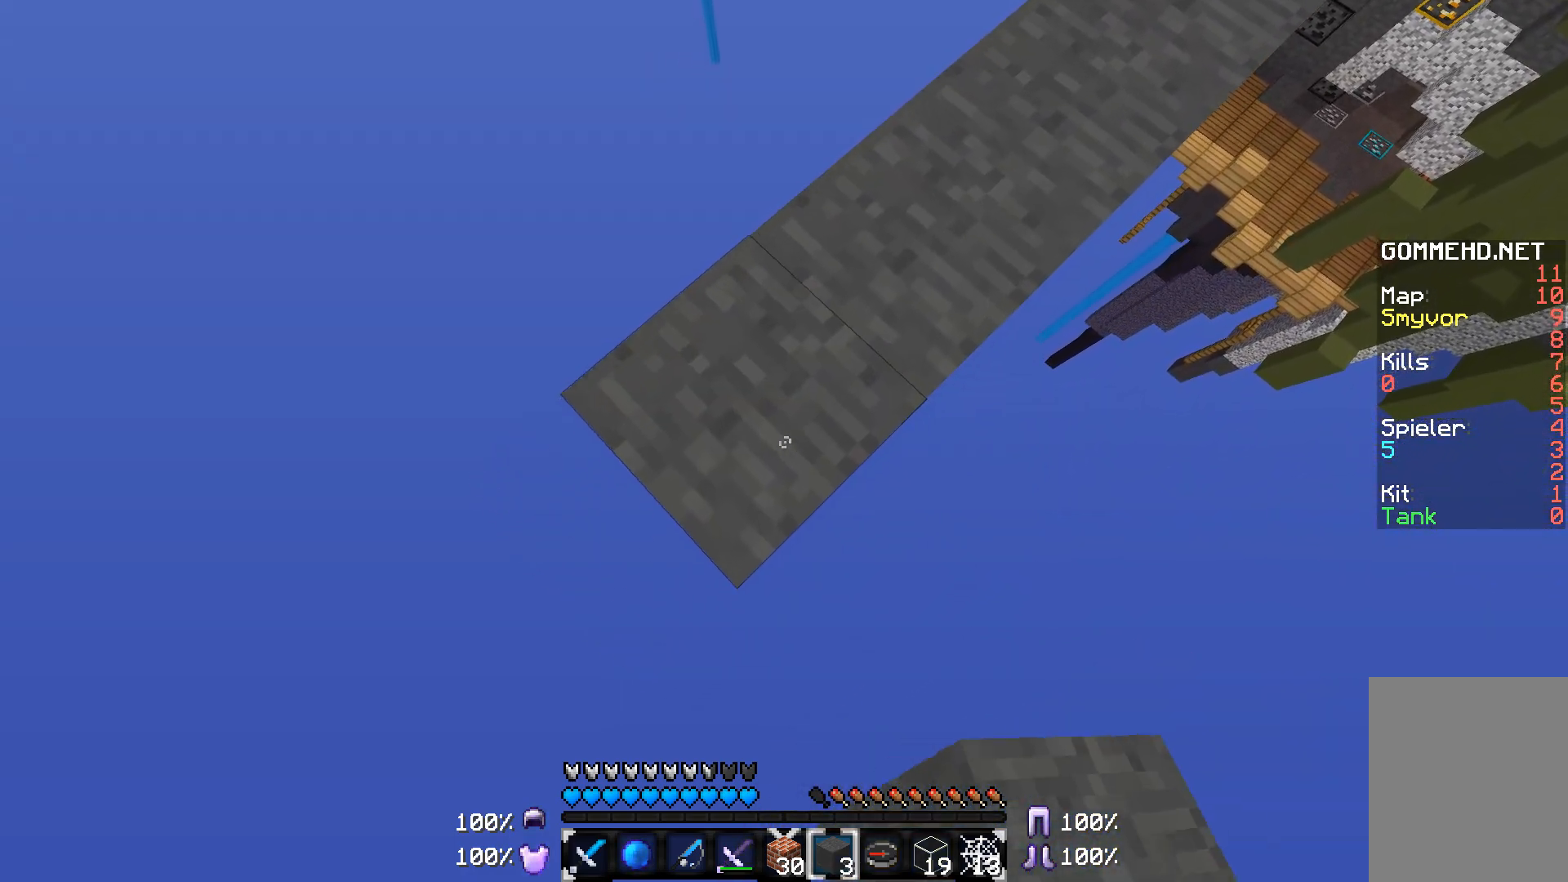
{"keys": ["a", "s"], "mouse": ["right"], "events": []}